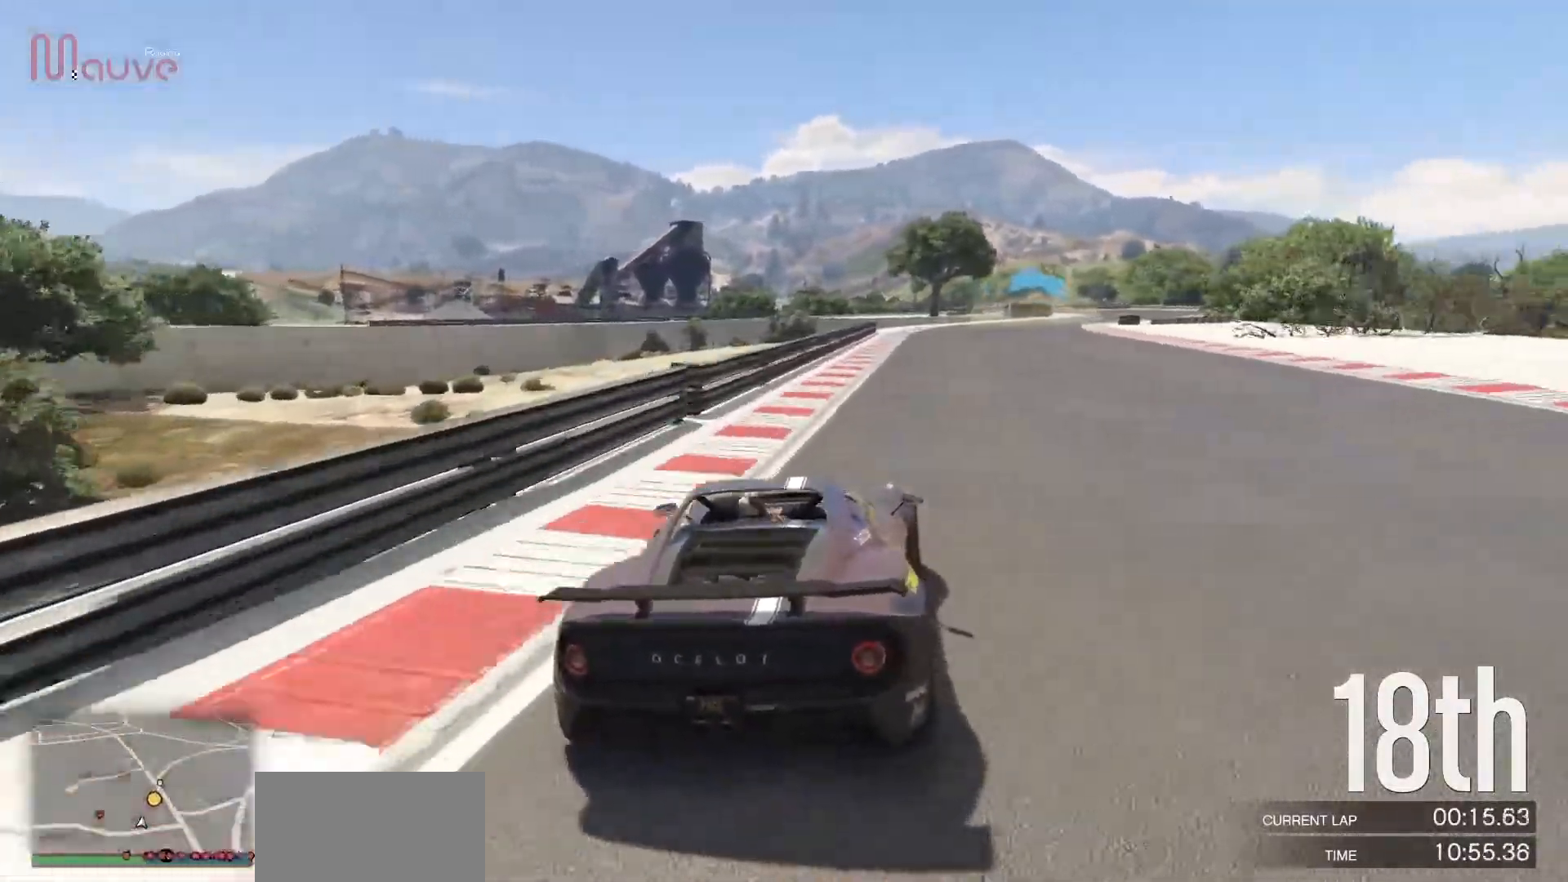
Gameplay with a controller (Xbox layout); each line is a JSON object with the inputs held at the frame after it. "events" lists button and stick changes between this image and that frame as [ms after this image, input, new state], when the widget could be followed in between. Not read: DPAD_DOWN DPAD_LEFT DPAD_RIGHT DPAD_UP R3 right_stick.
{"buttons": ["R2"], "left_stick": "right", "events": [[133, "left_stick", "center"], [200, "left_stick", "right"], [367, "left_stick", "center"], [467, "left_stick", "right"]]}
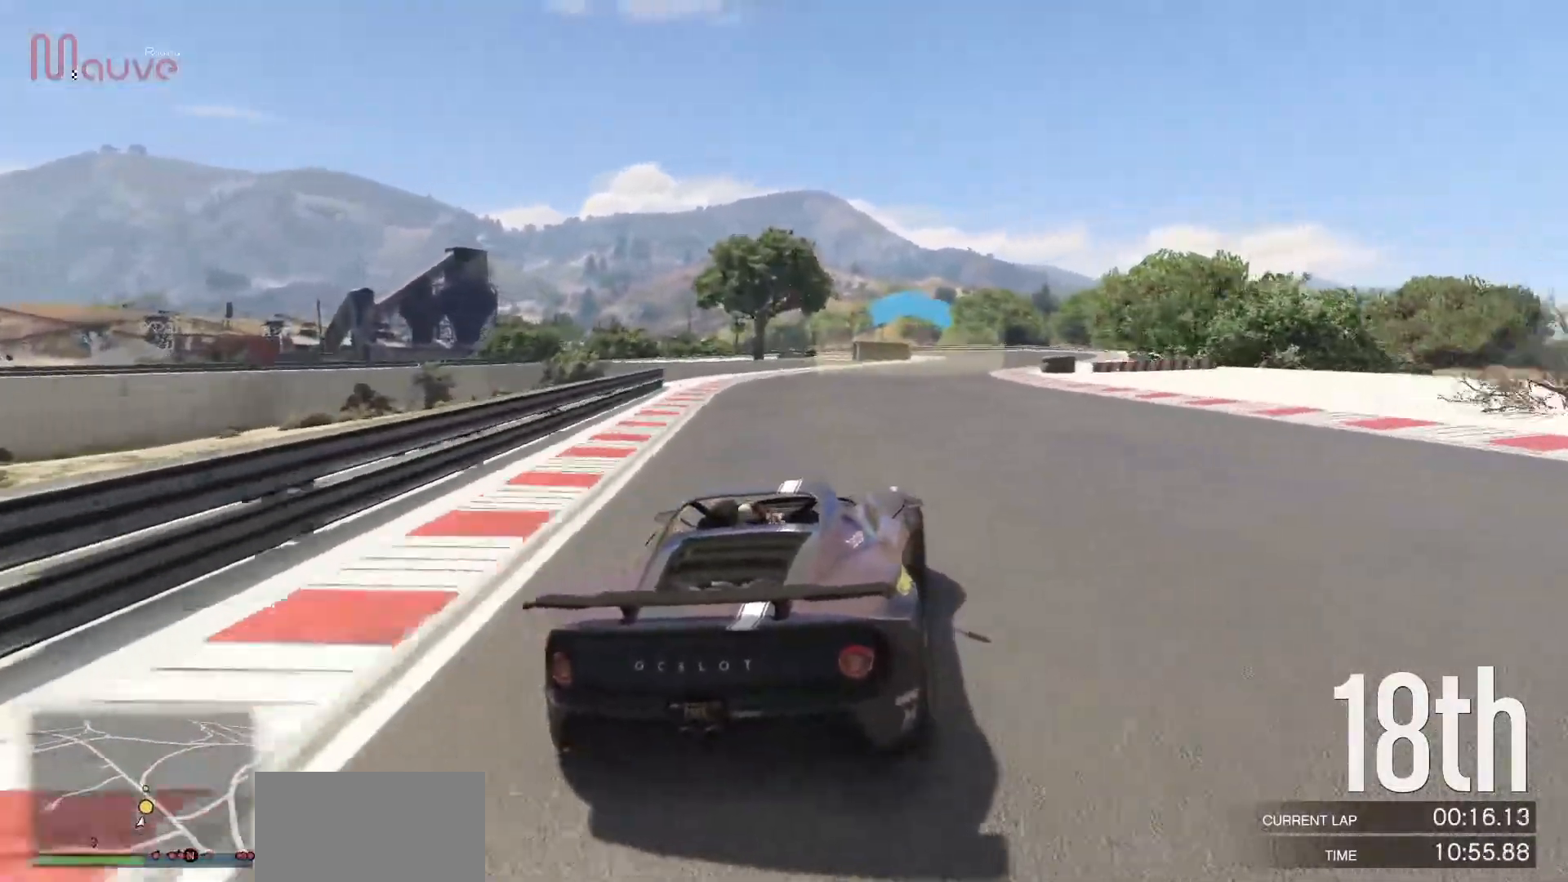
{"buttons": ["R2"], "left_stick": "center", "events": [[133, "left_stick", "center"], [200, "left_stick", "right"], [483, "left_stick", "center"]]}
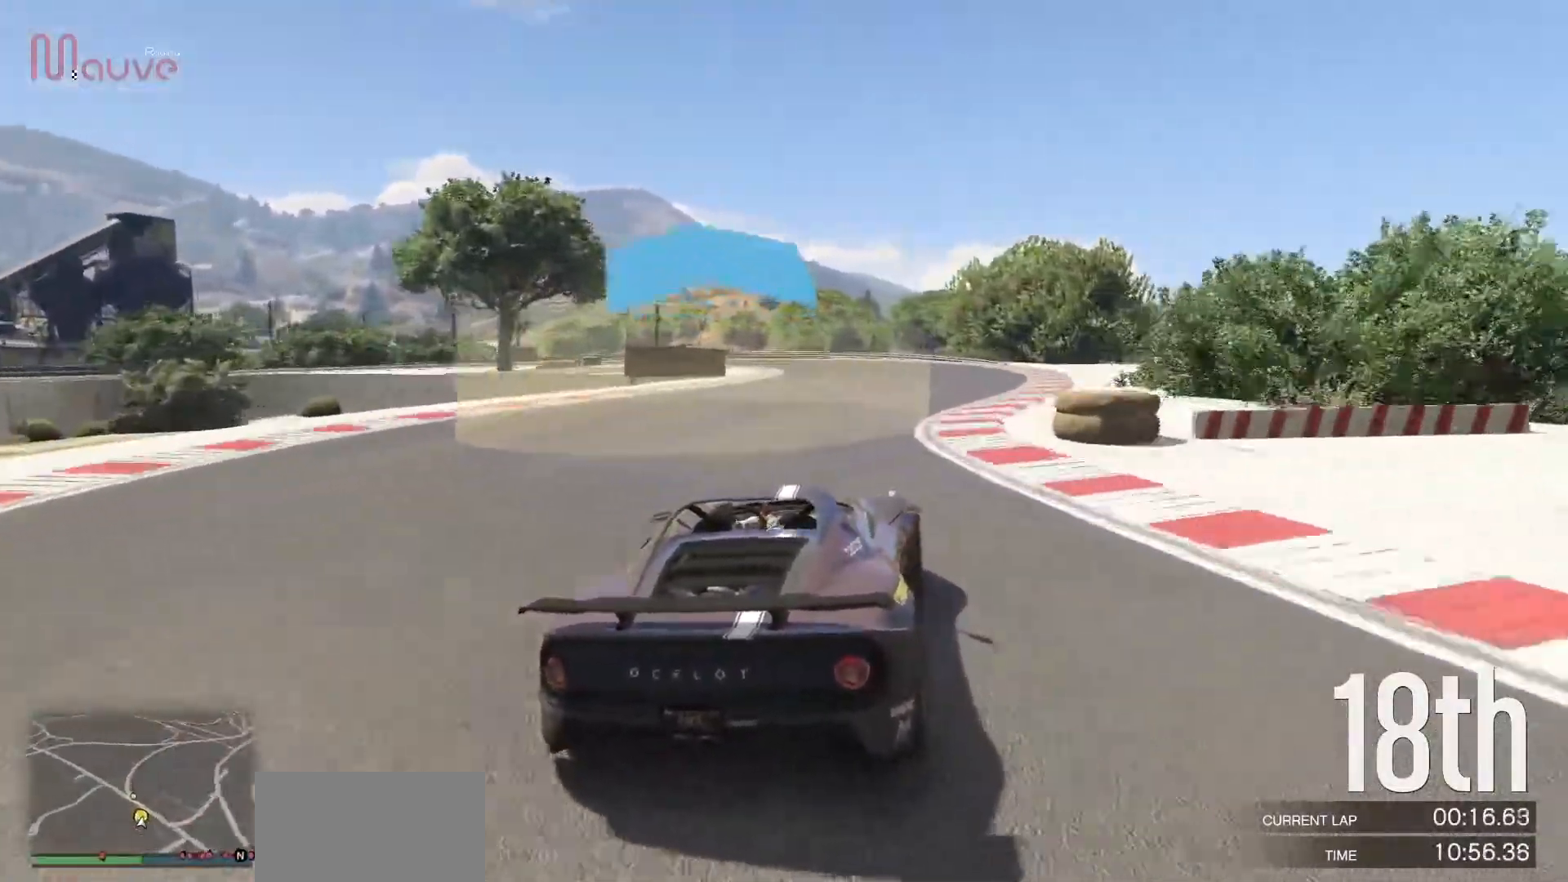
{"buttons": ["L2"], "left_stick": "left", "events": [[117, "L2", "down"], [133, "R2", "up"], [133, "left_stick", "left"], [300, "L2", "up"], [300, "left_stick", "center"], [333, "L2", "down"], [383, "left_stick", "left"]]}
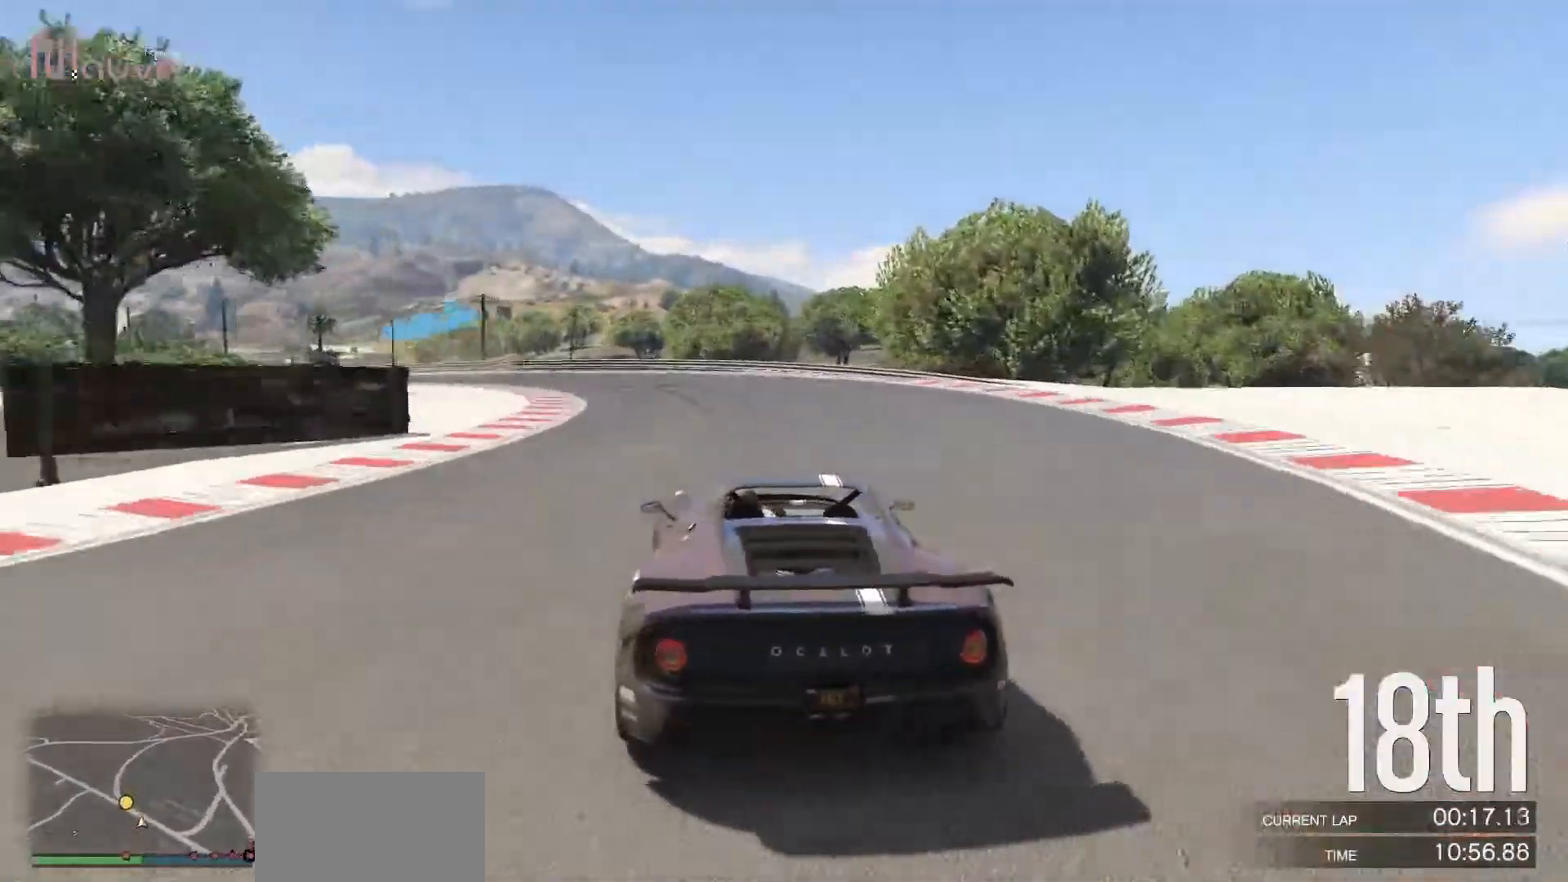
{"buttons": ["L2"], "left_stick": "left", "events": [[17, "left_stick", "center"], [133, "left_stick", "left"], [350, "L2", "up"], [350, "left_stick", "center"], [417, "left_stick", "left"], [450, "L2", "down"]]}
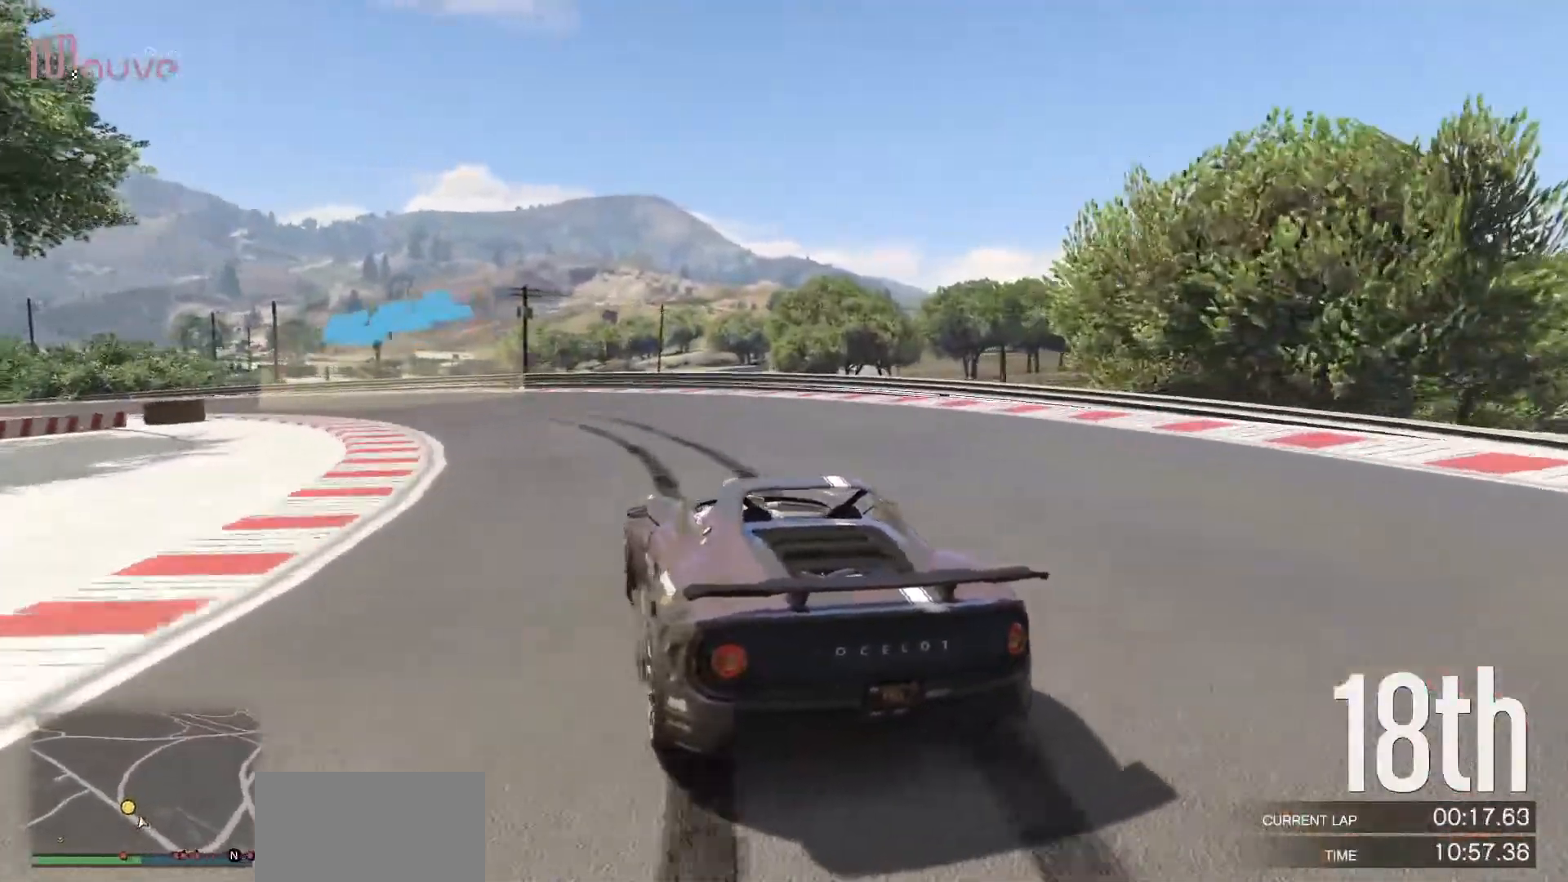
{"buttons": [], "left_stick": "left", "events": [[67, "L2", "up"], [100, "left_stick", "center"], [183, "left_stick", "left"], [400, "left_stick", "center"], [467, "left_stick", "left"]]}
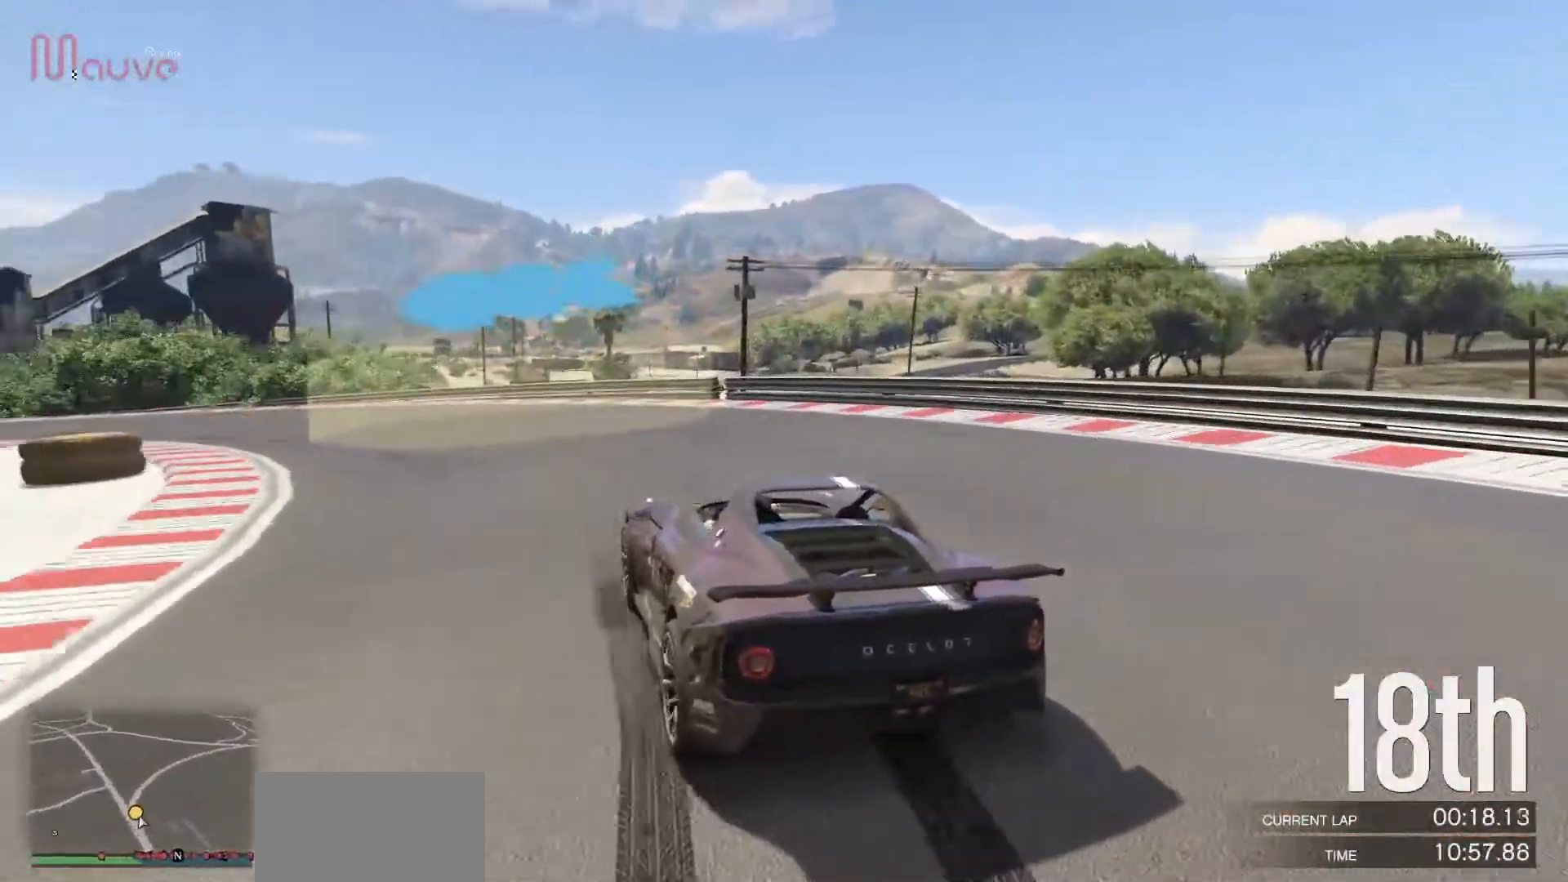
{"buttons": ["R2"], "left_stick": "left", "events": [[250, "R2", "down"]]}
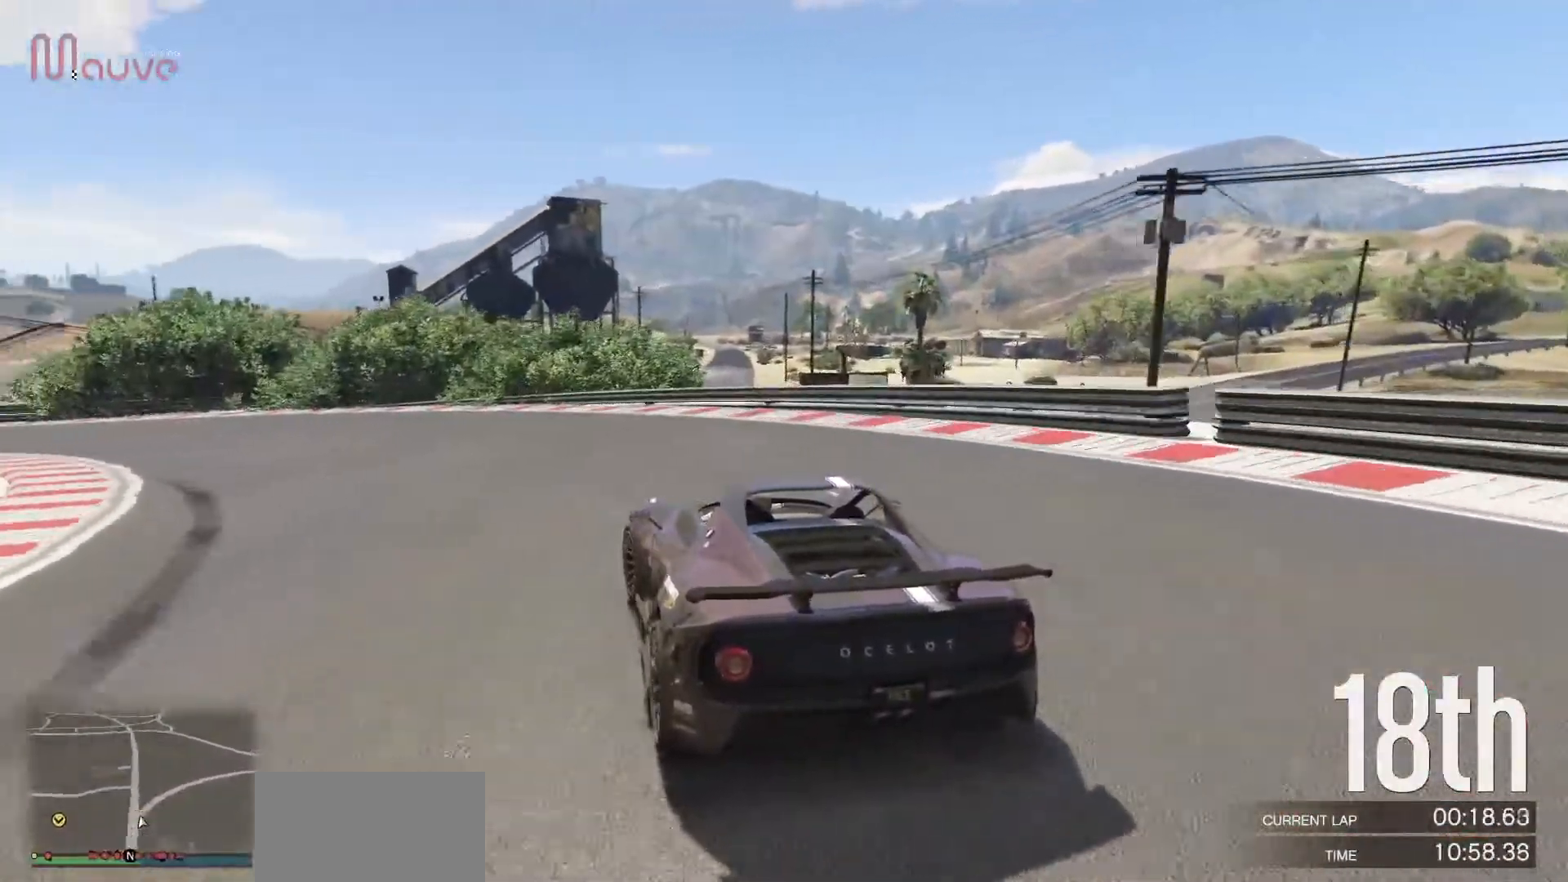
{"buttons": ["R2"], "left_stick": "left", "events": []}
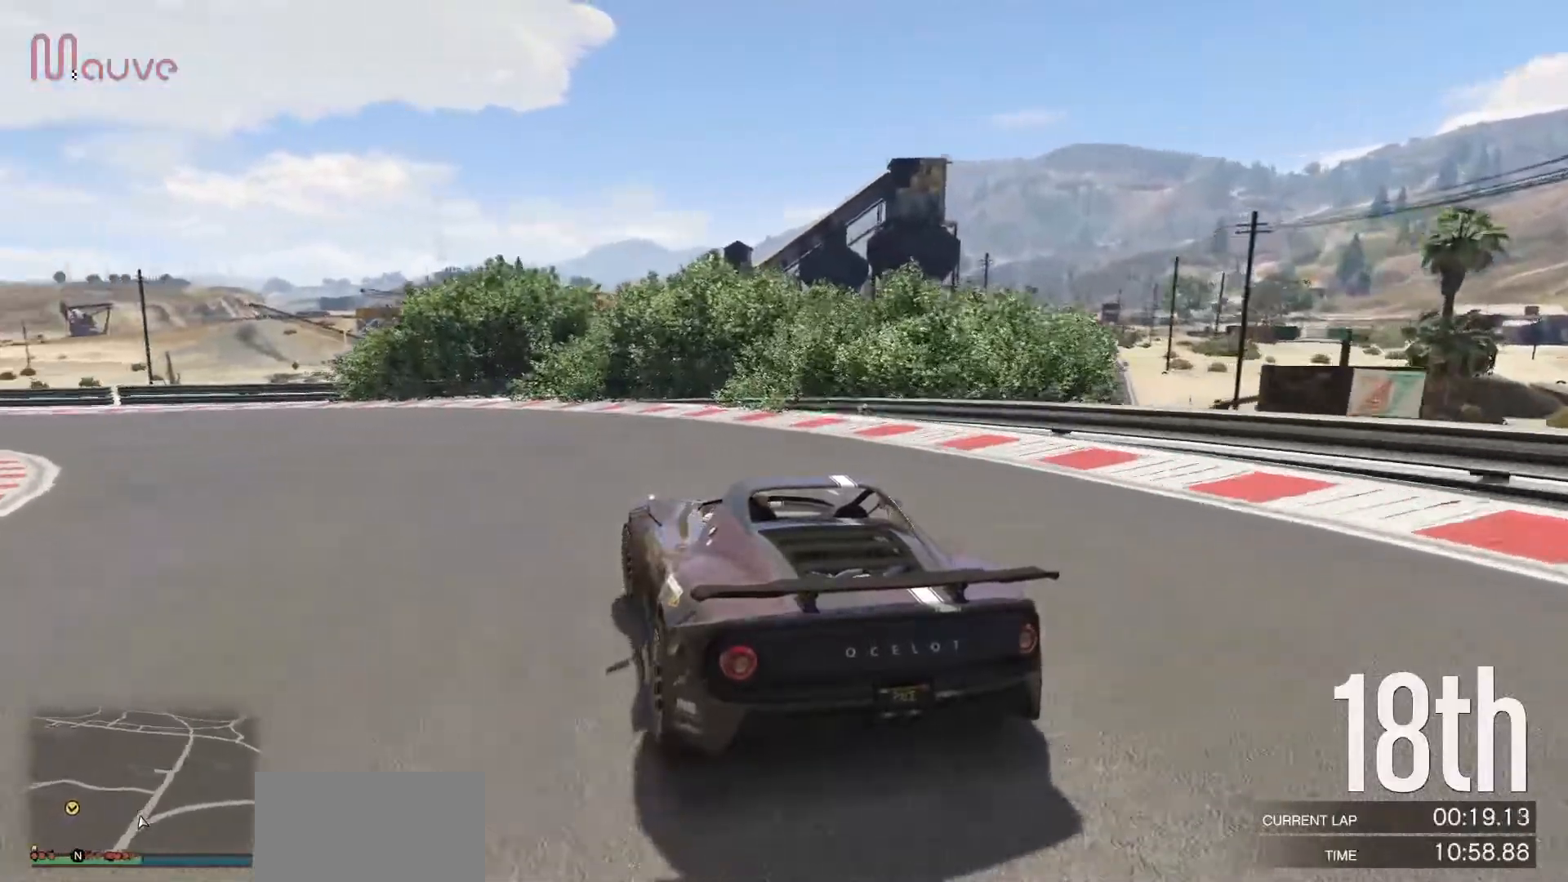
{"buttons": ["R2"], "left_stick": "left", "events": [[150, "left_stick", "center"], [250, "left_stick", "left"]]}
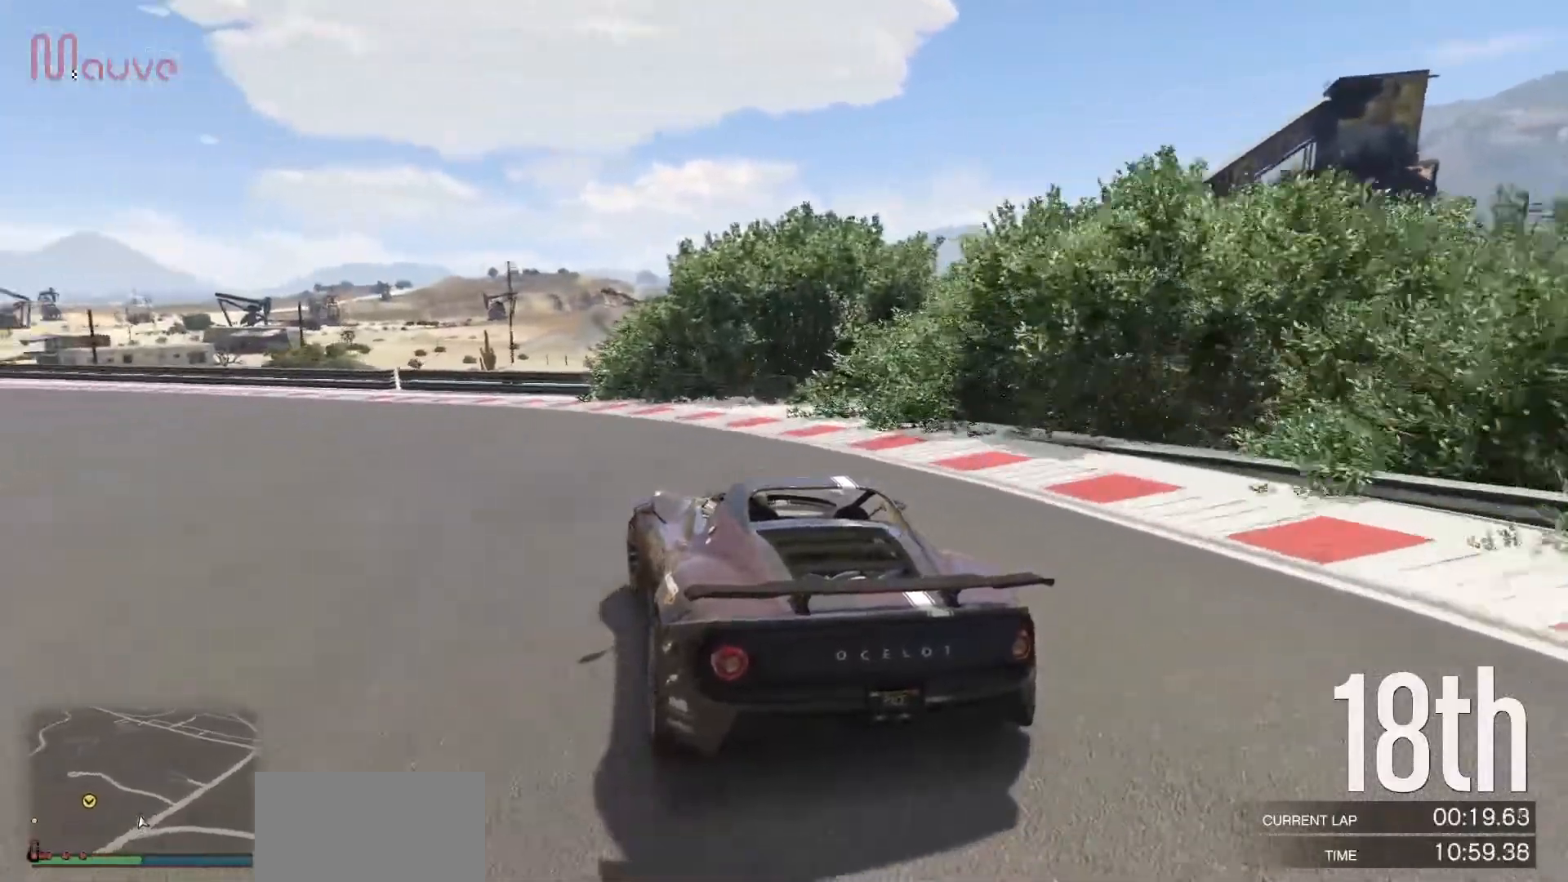
{"buttons": ["R2"], "left_stick": "left", "events": [[183, "left_stick", "center"], [250, "left_stick", "left"], [417, "left_stick", "center"], [483, "left_stick", "left"]]}
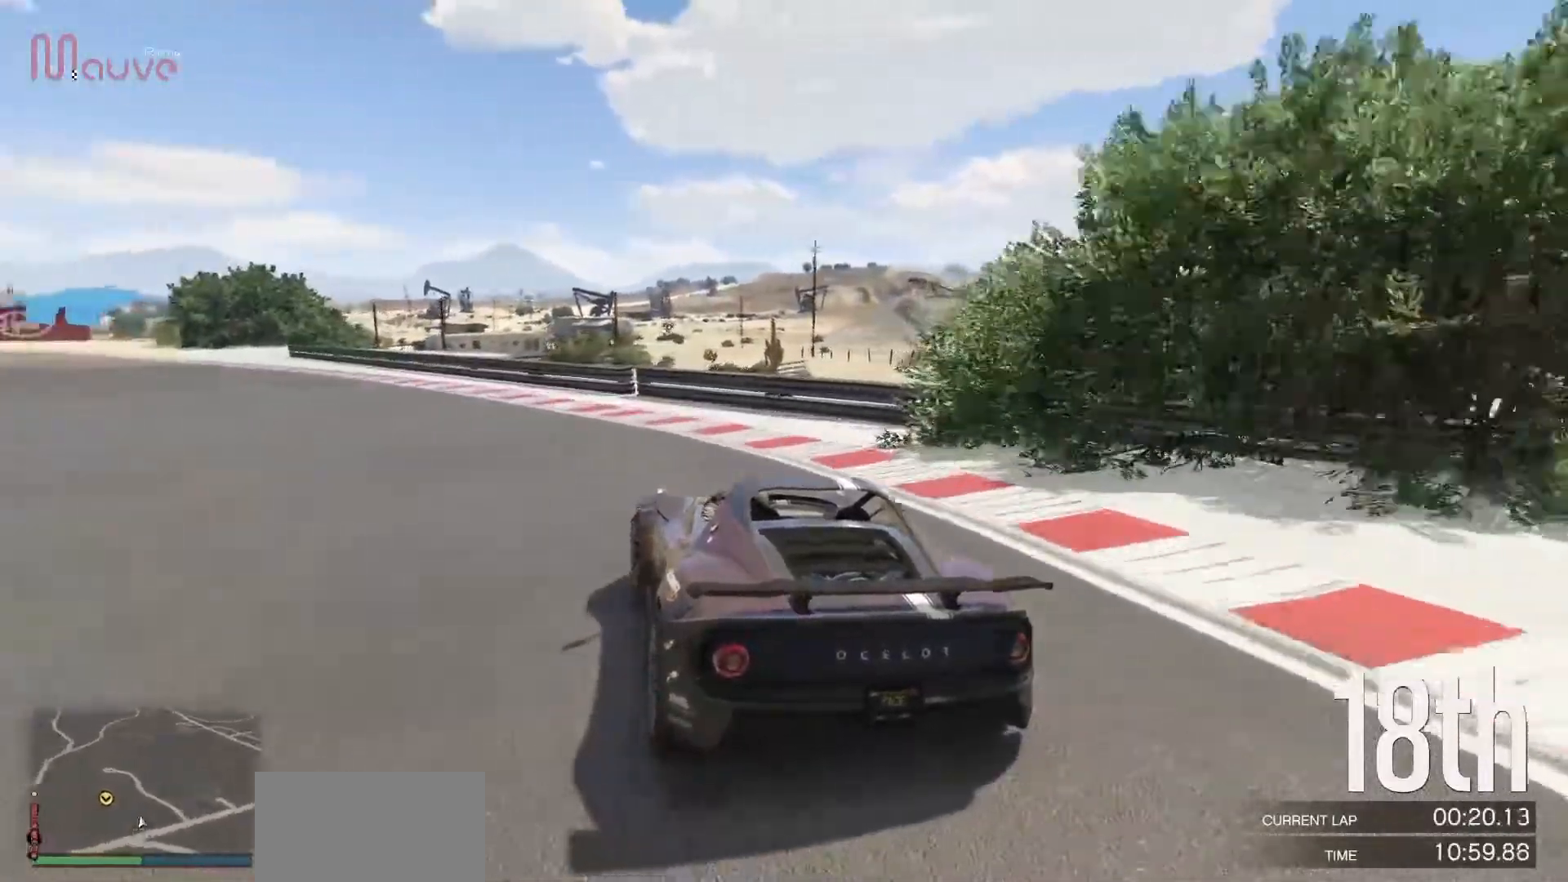
{"buttons": ["R2"], "left_stick": "left", "events": [[133, "left_stick", "center"], [250, "left_stick", "left"], [367, "left_stick", "center"], [483, "left_stick", "left"]]}
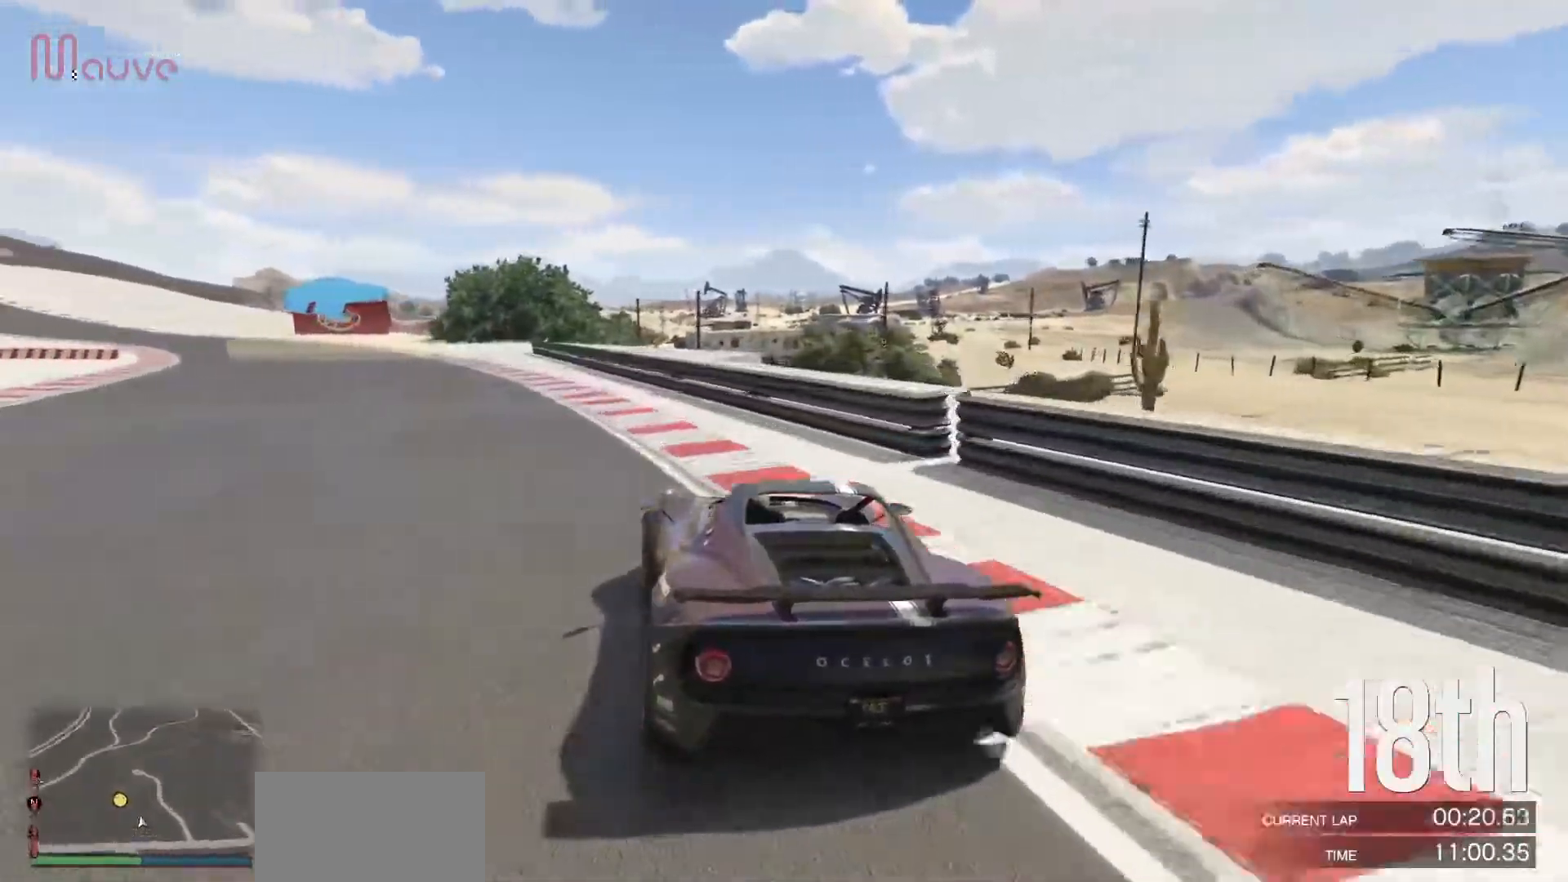
{"buttons": ["R2"], "left_stick": "center", "events": [[117, "left_stick", "center"], [267, "left_stick", "left"], [367, "left_stick", "center"]]}
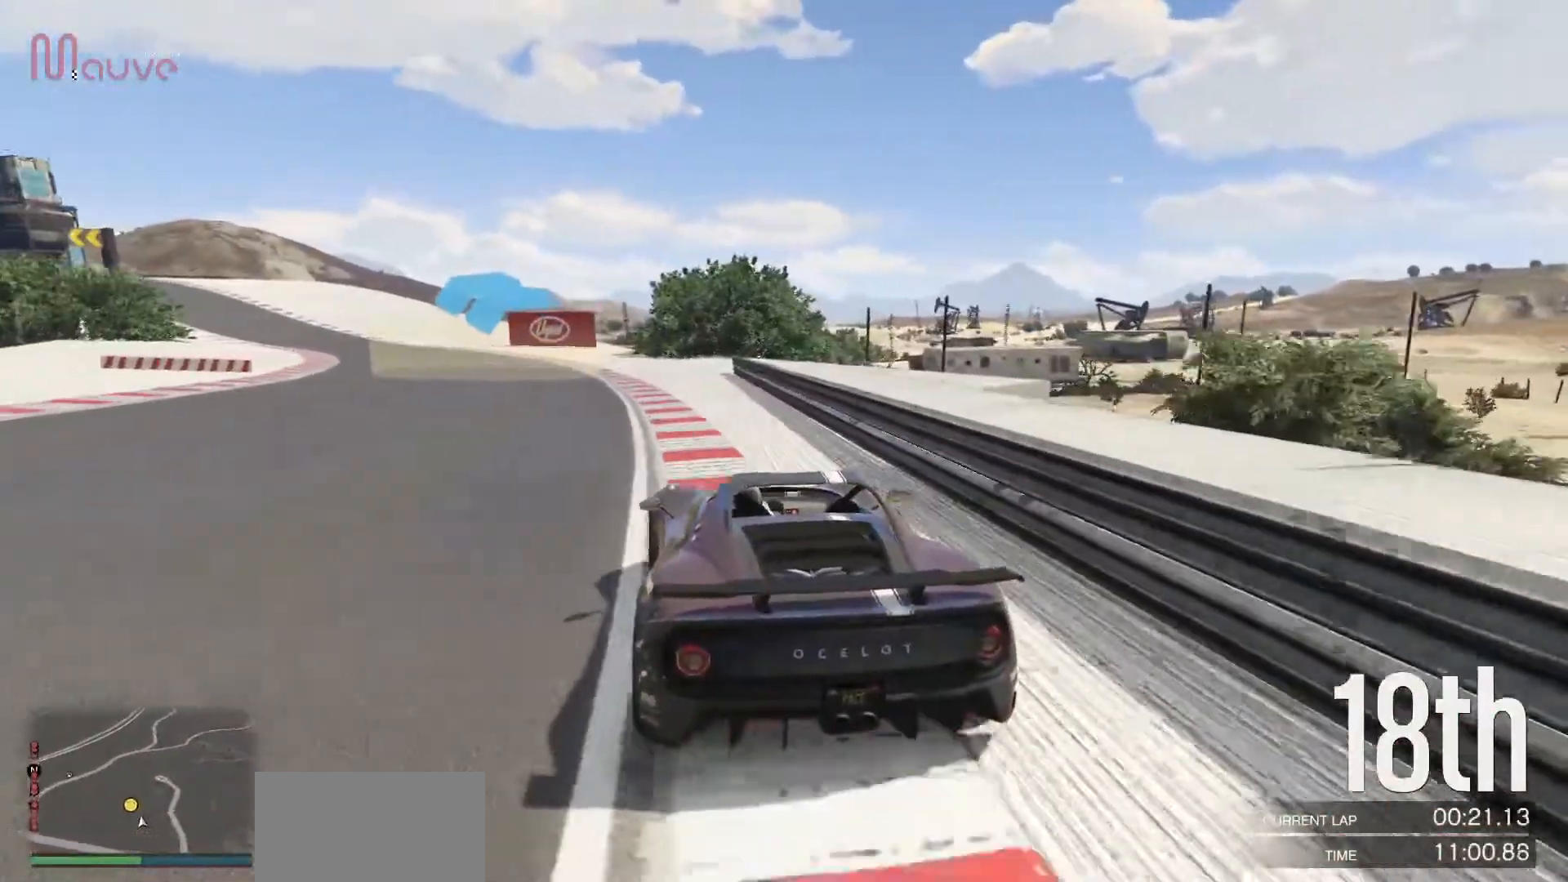
{"buttons": ["R2"], "left_stick": "center", "events": [[117, "left_stick", "left"], [233, "left_stick", "center"], [367, "left_stick", "left"], [483, "left_stick", "center"]]}
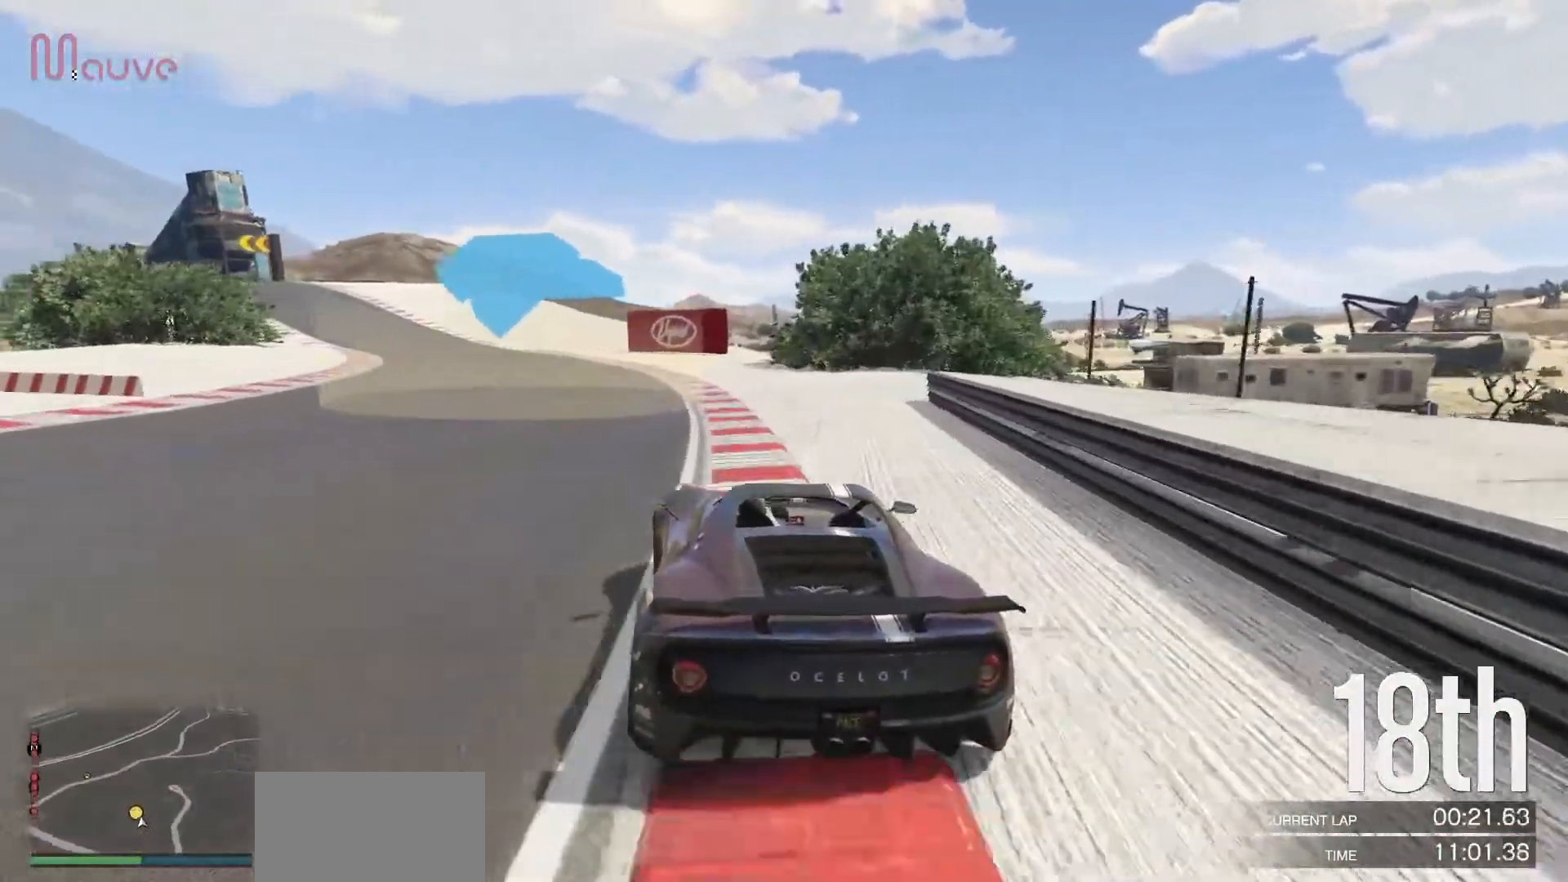
{"buttons": ["R2"], "left_stick": "left", "events": [[183, "left_stick", "left"], [317, "left_stick", "center"], [450, "left_stick", "left"]]}
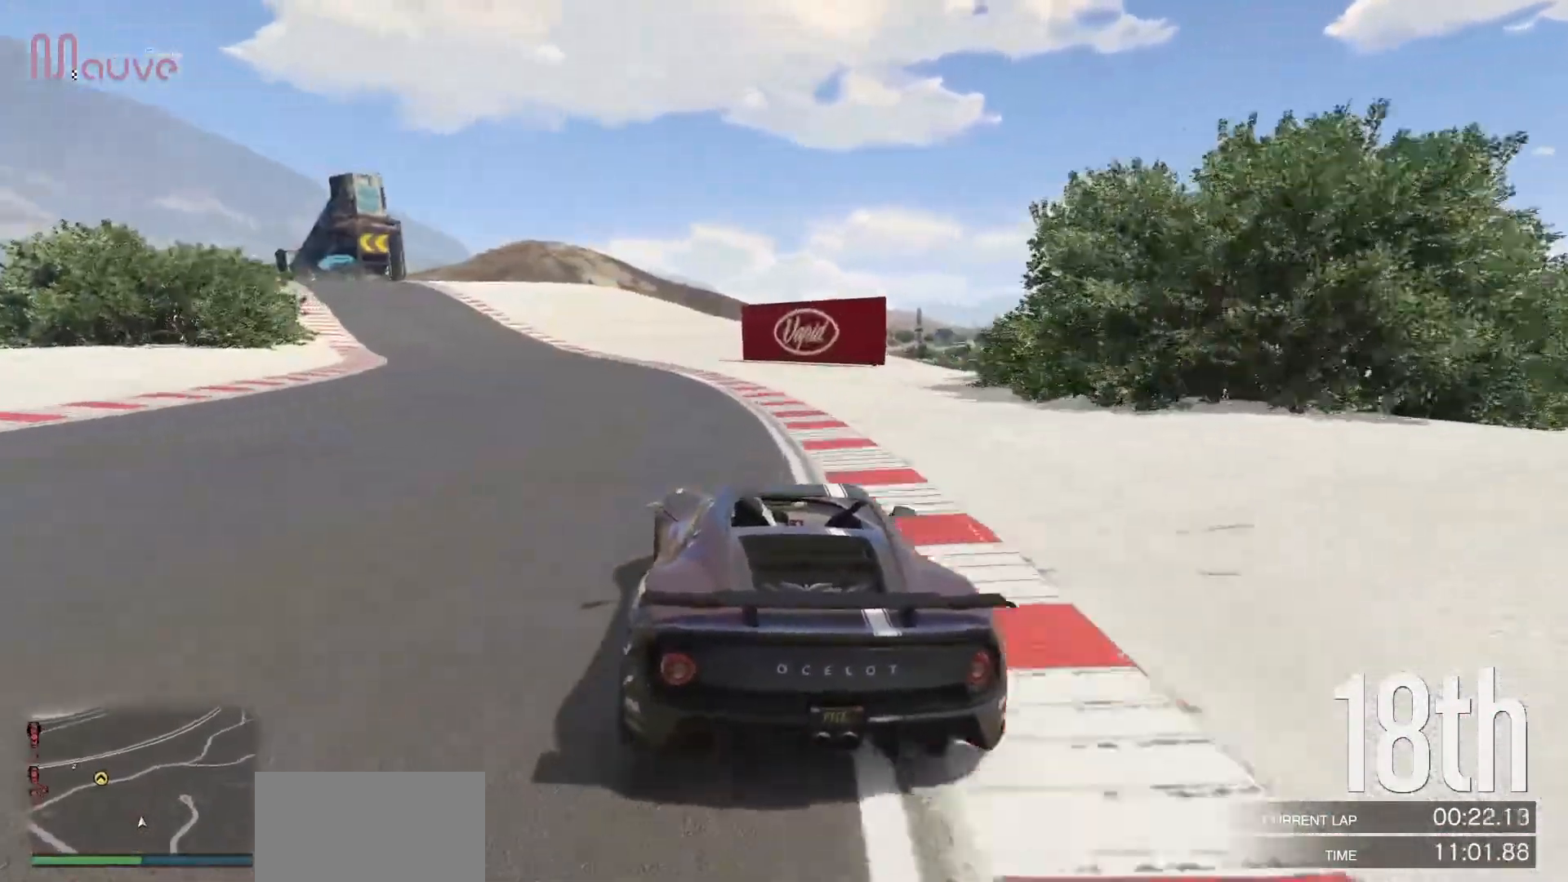
{"buttons": ["R2"], "left_stick": "center", "events": [[83, "left_stick", "center"], [300, "left_stick", "left"], [417, "left_stick", "center"]]}
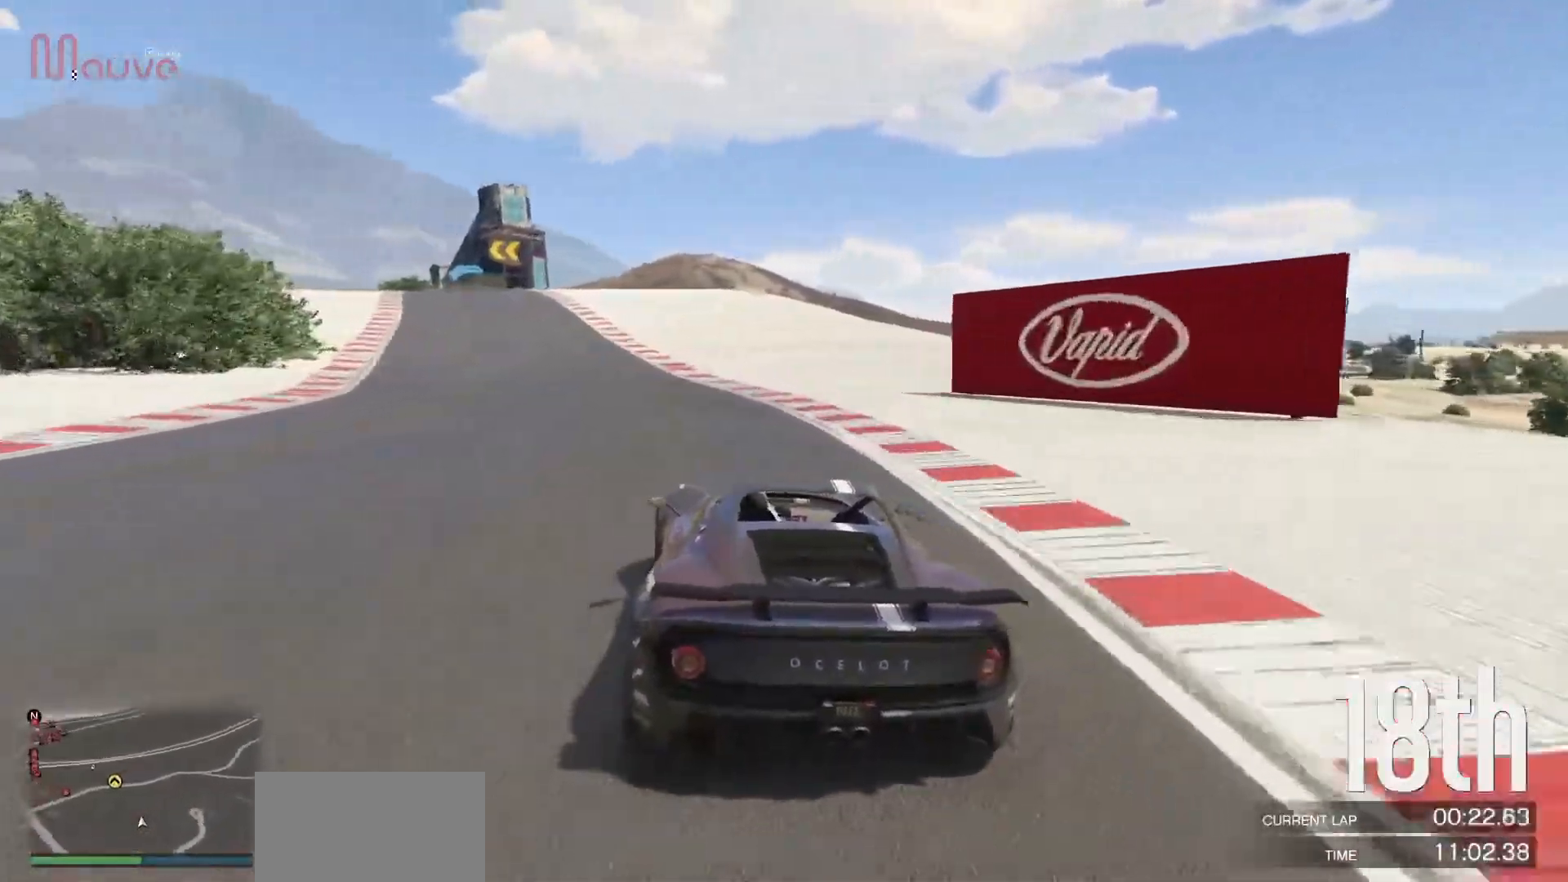
{"buttons": ["R2"], "left_stick": "center", "events": [[100, "left_stick", "up-left"], [183, "left_stick", "center"], [367, "left_stick", "up-left"], [467, "left_stick", "center"]]}
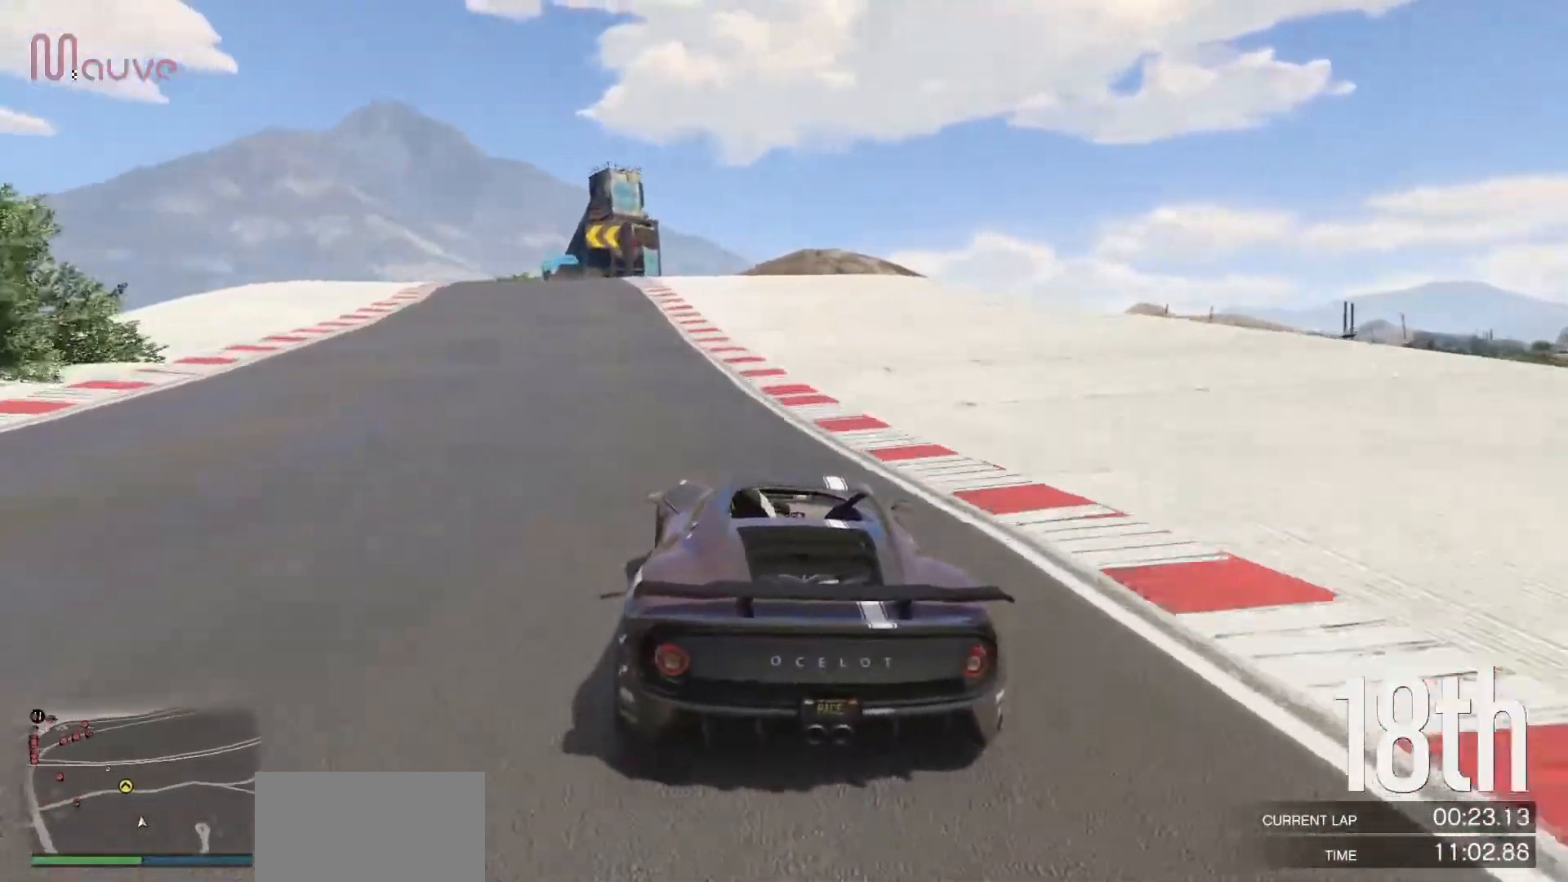
{"buttons": ["R2"], "left_stick": "center", "events": [[217, "left_stick", "left"], [317, "left_stick", "center"]]}
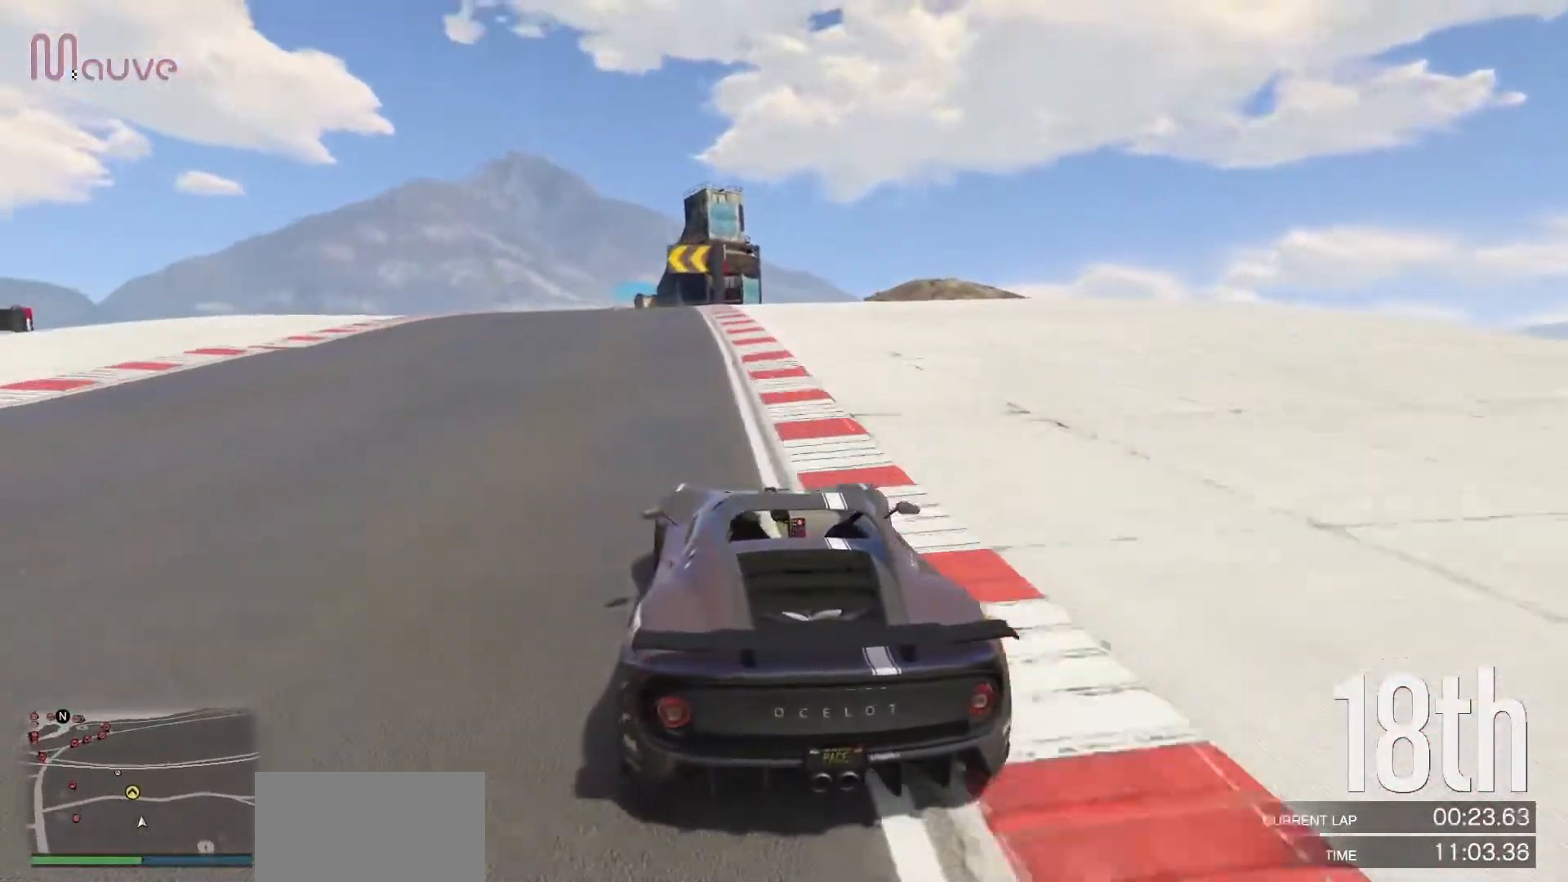
{"buttons": ["R2"], "left_stick": "center", "events": [[50, "left_stick", "up-left"], [117, "left_stick", "center"]]}
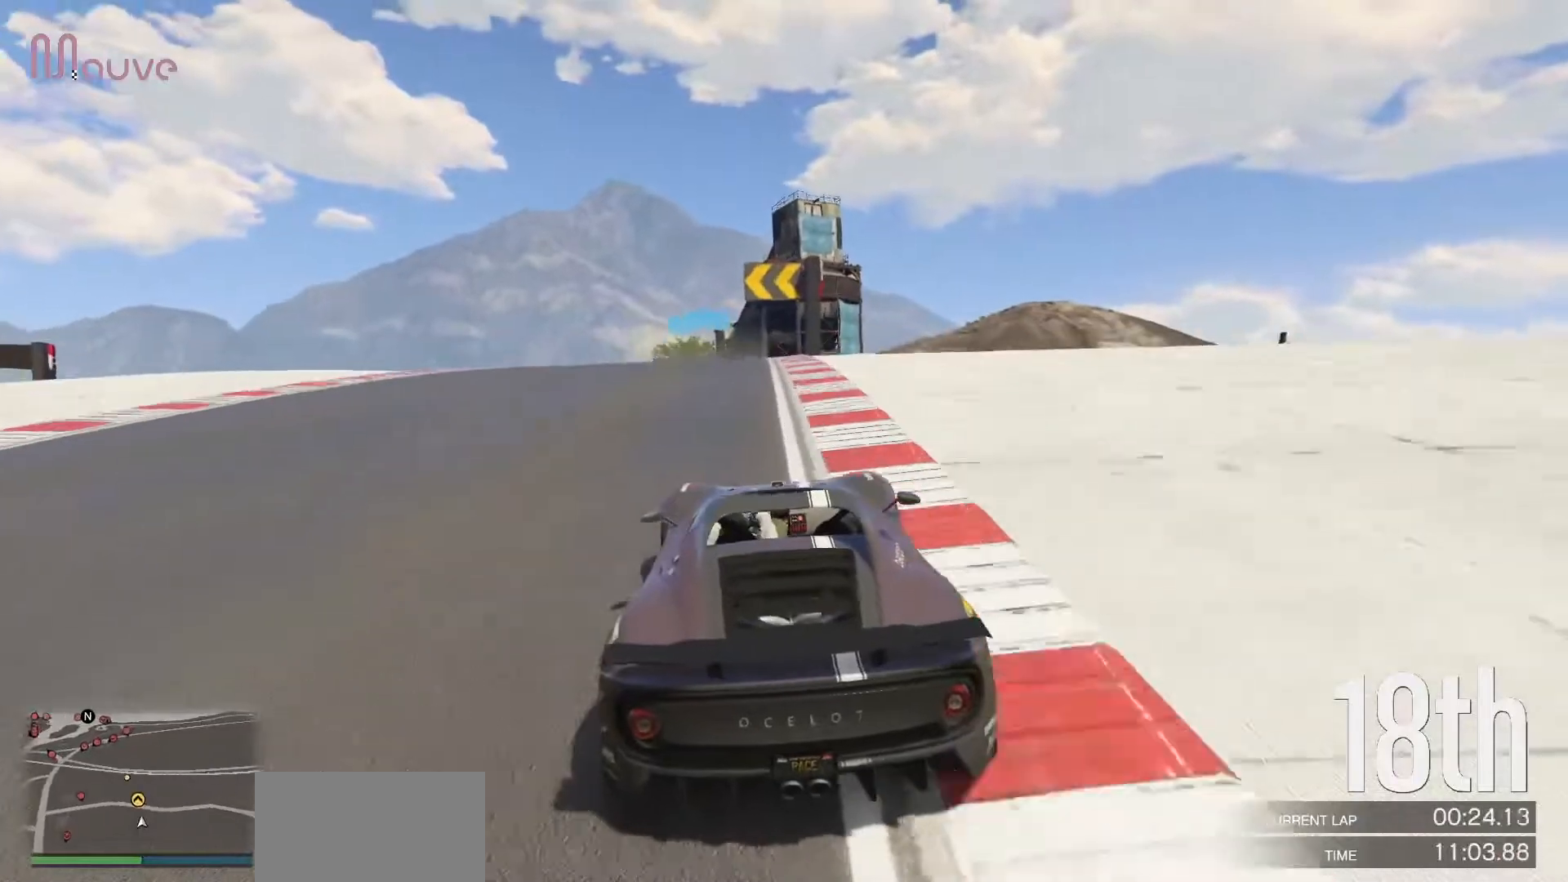
{"buttons": ["R2"], "left_stick": "center", "events": [[17, "left_stick", "right"], [83, "left_stick", "center"]]}
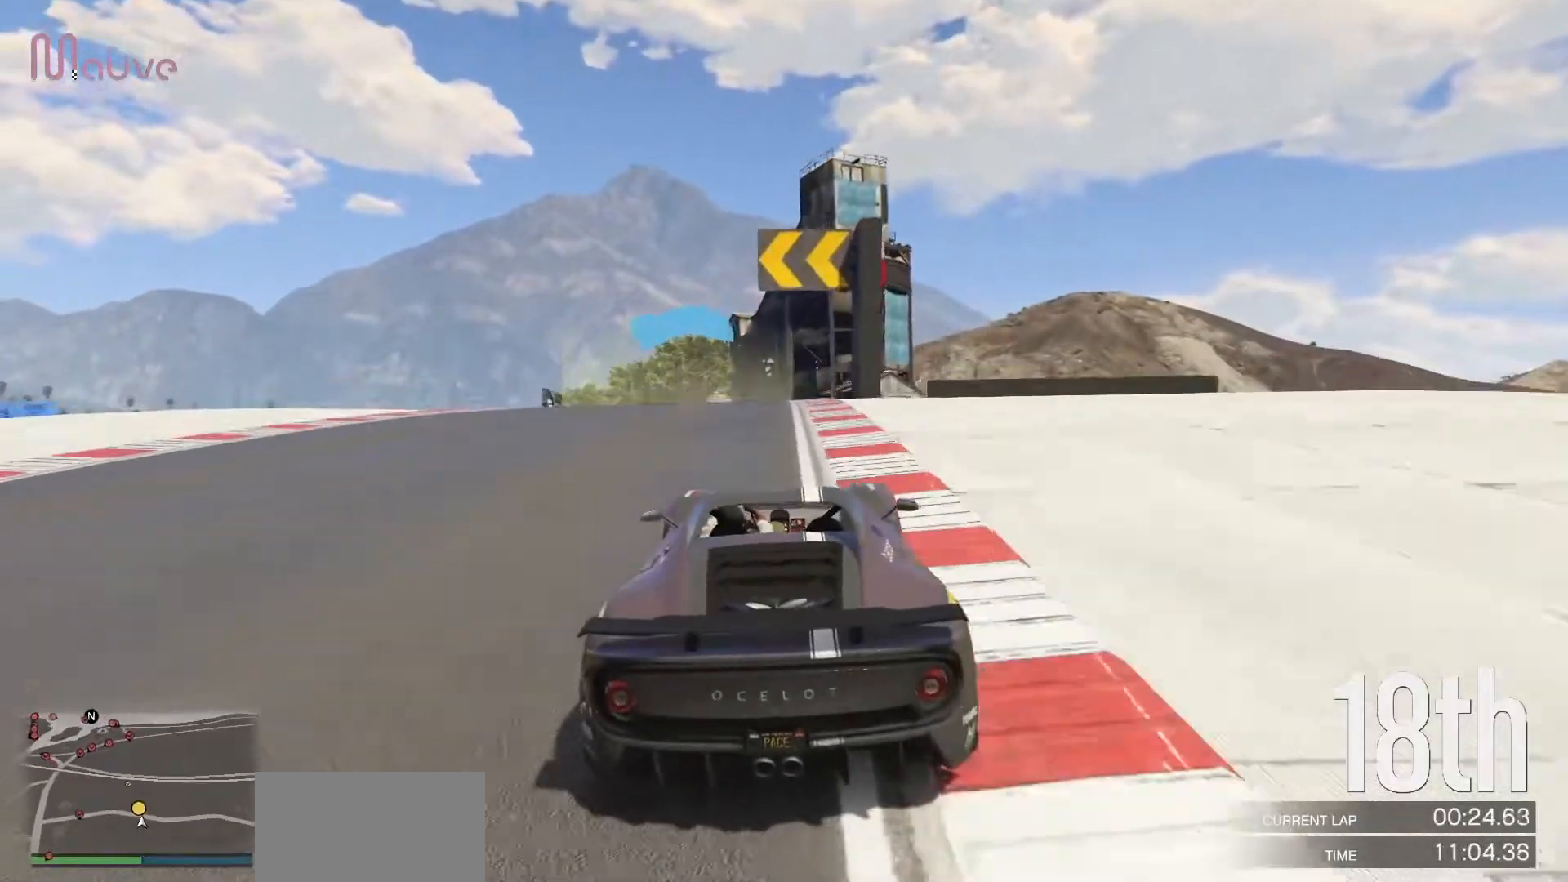
{"buttons": ["R2"], "left_stick": "center", "events": [[267, "left_stick", "left"], [450, "left_stick", "center"]]}
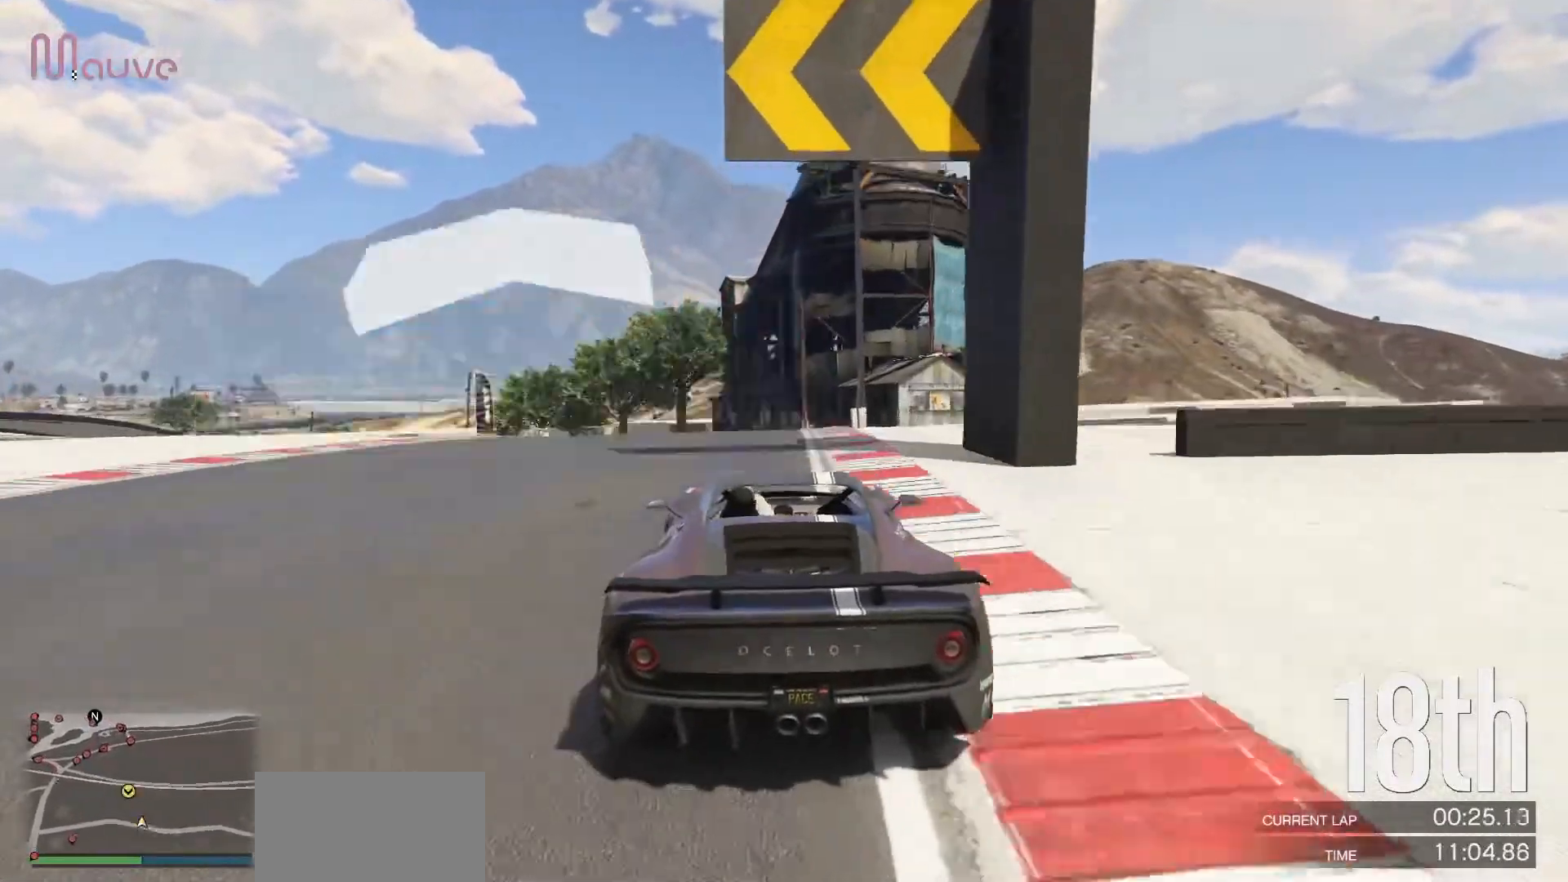
{"buttons": [], "left_stick": "center", "events": [[50, "left_stick", "left"], [217, "R2", "up"], [233, "left_stick", "center"], [317, "left_stick", "left"], [500, "left_stick", "center"]]}
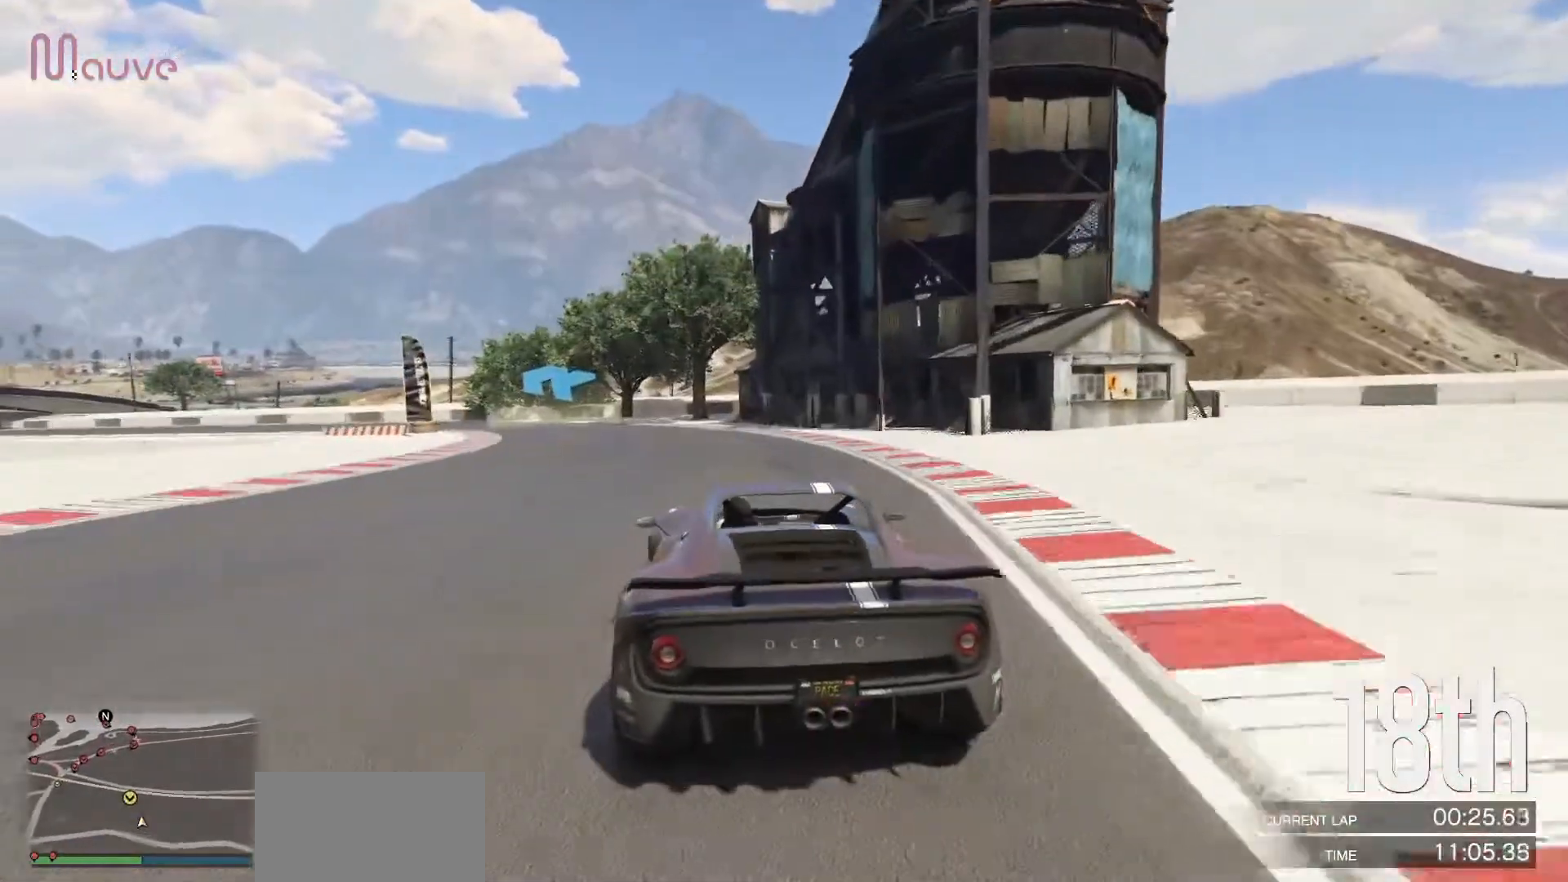
{"buttons": ["R2"], "left_stick": "left", "events": [[100, "left_stick", "left"], [283, "left_stick", "center"], [317, "R2", "down"], [450, "left_stick", "left"]]}
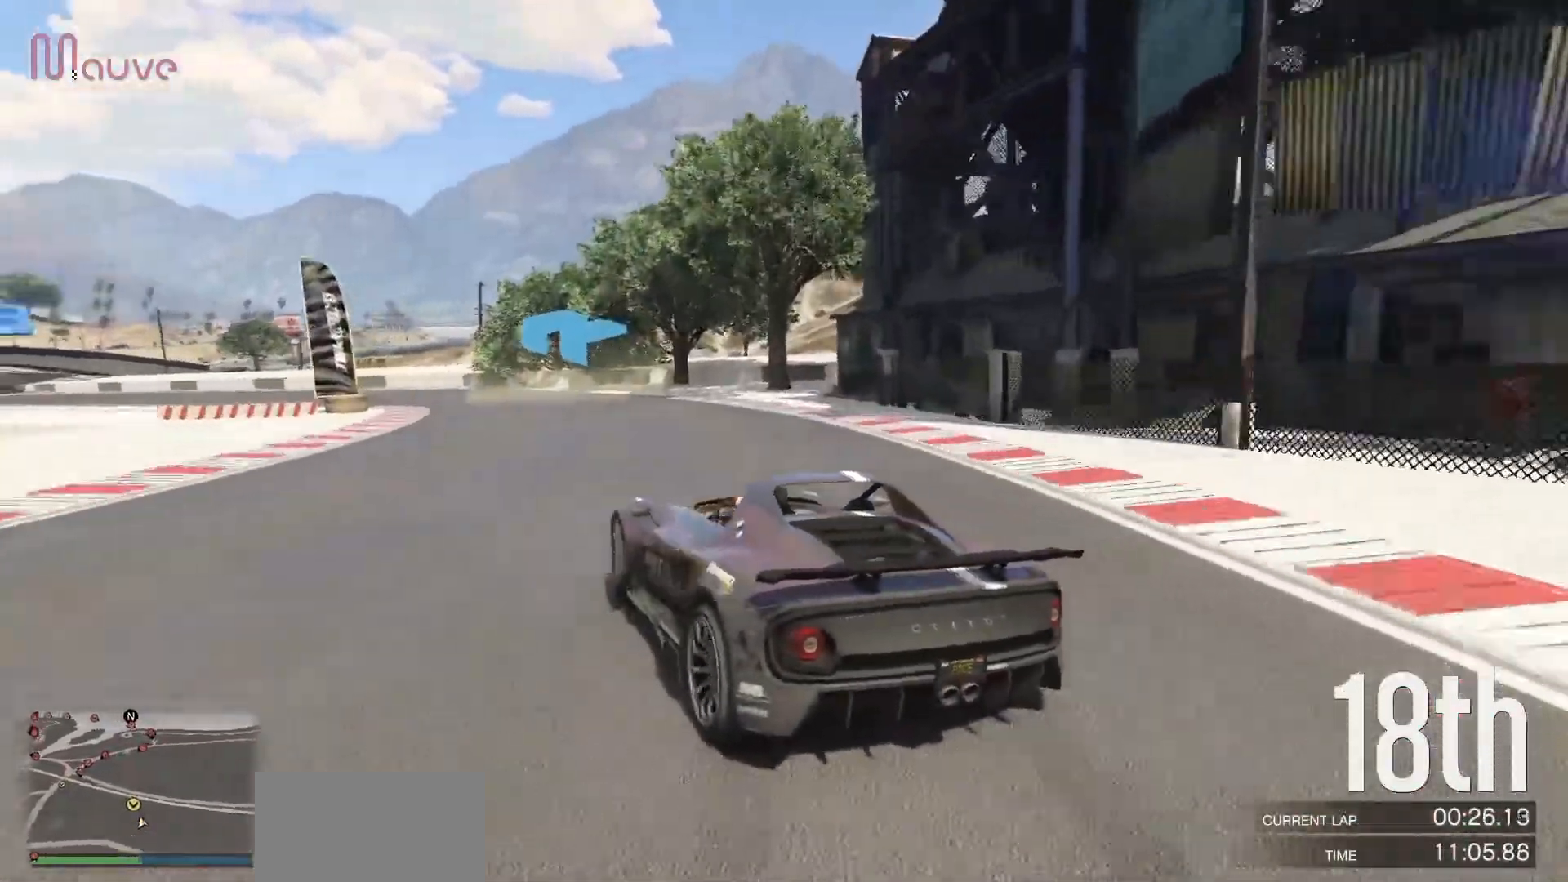
{"buttons": ["R2"], "left_stick": "center", "events": [[150, "left_stick", "center"], [250, "left_stick", "left"], [483, "left_stick", "center"]]}
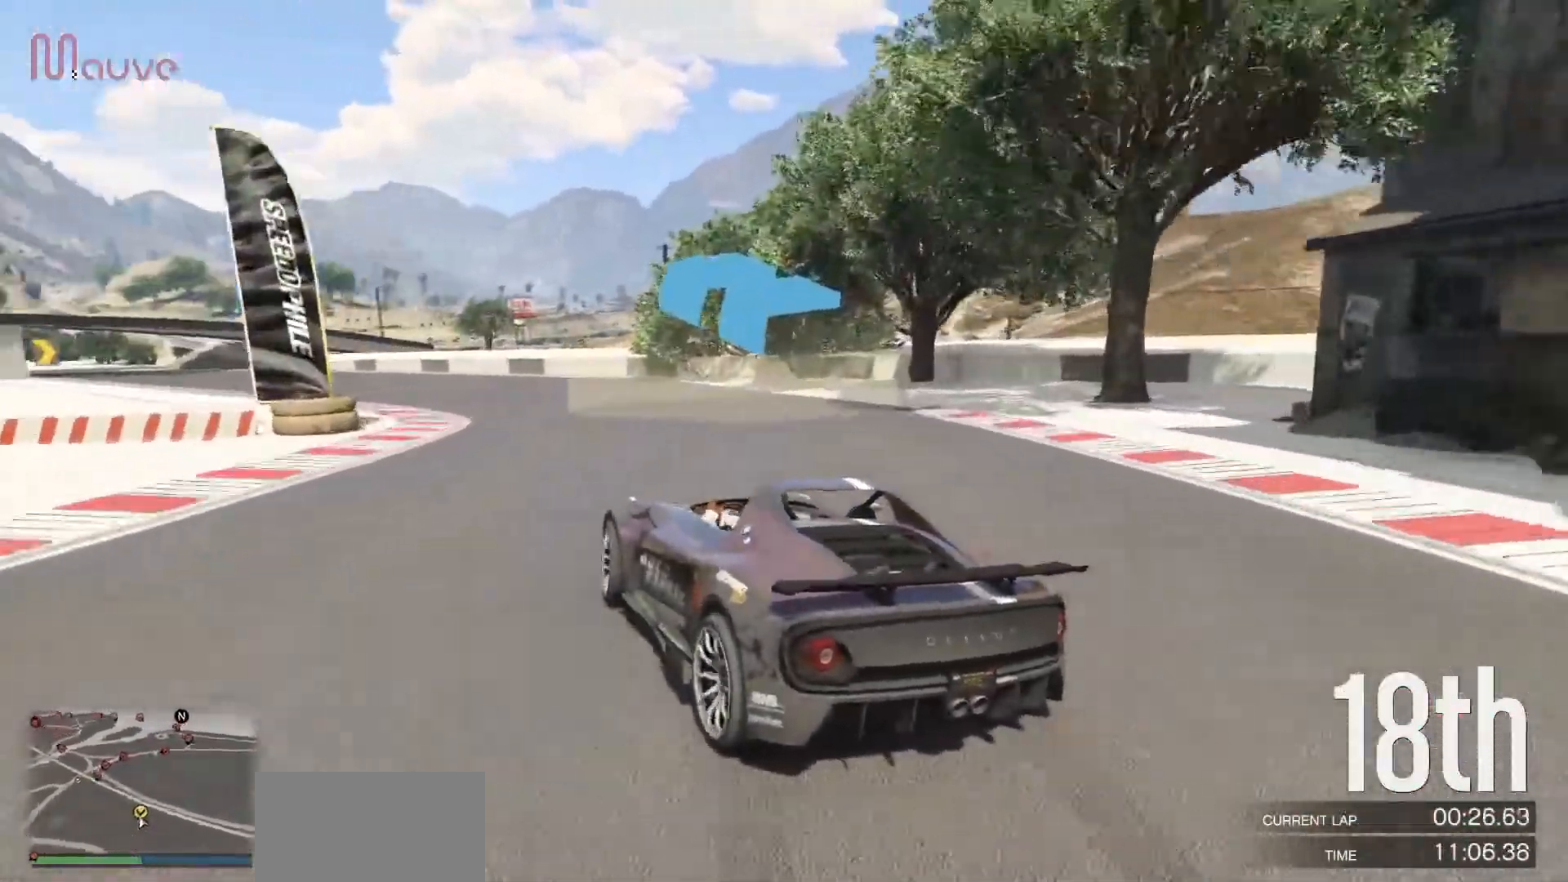
{"buttons": ["R2"], "left_stick": "left", "events": [[133, "left_stick", "left"], [350, "left_stick", "center"], [417, "left_stick", "left"]]}
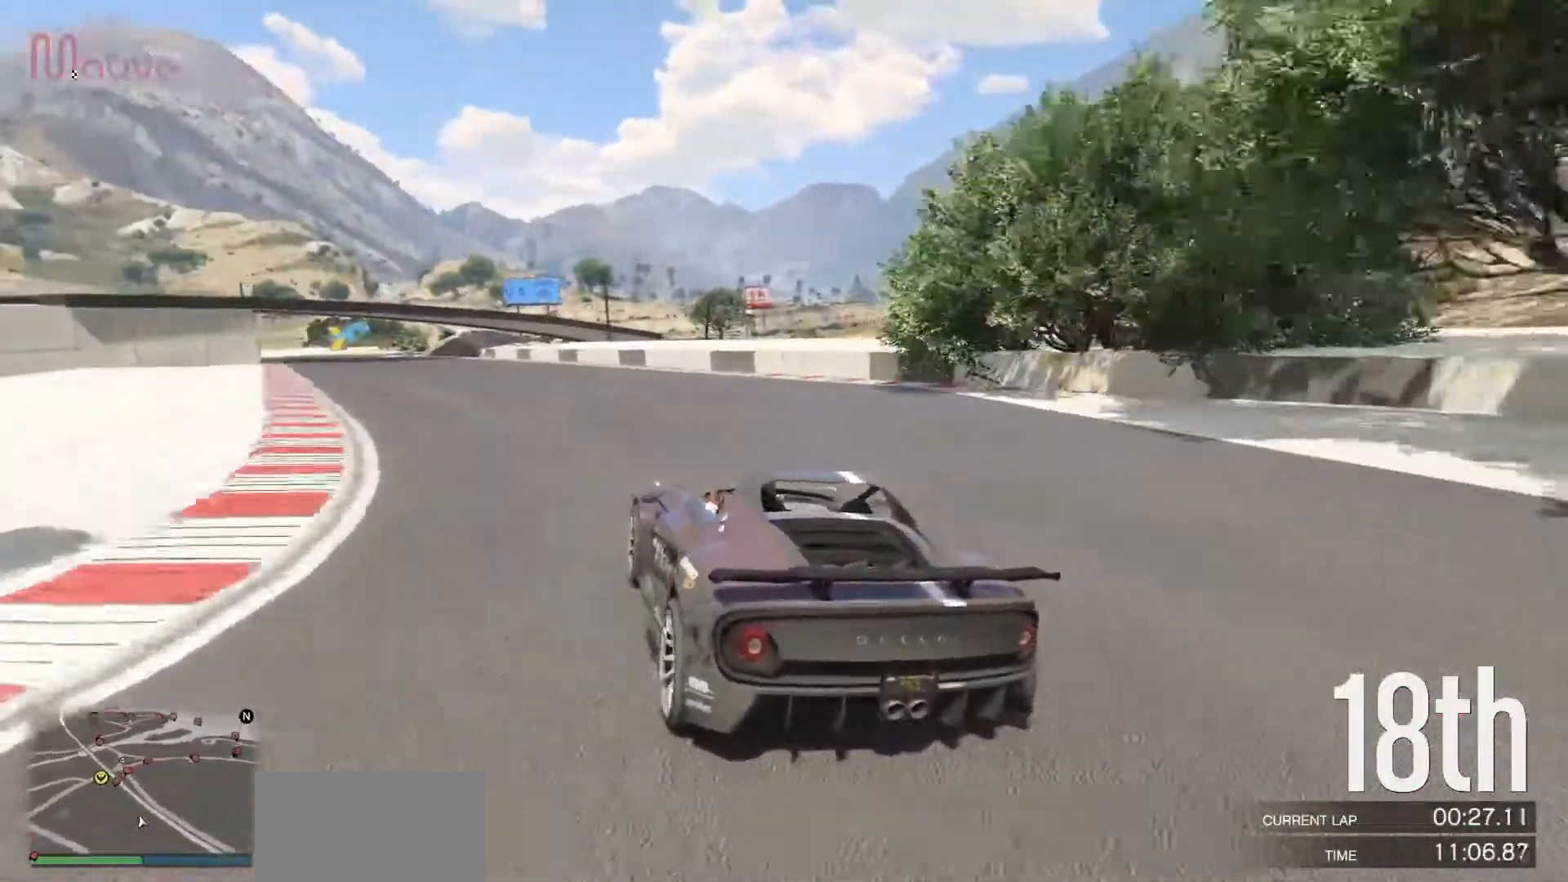
{"buttons": ["R2"], "left_stick": "left", "events": [[100, "left_stick", "center"], [150, "left_stick", "left"], [333, "left_stick", "center"], [450, "left_stick", "left"]]}
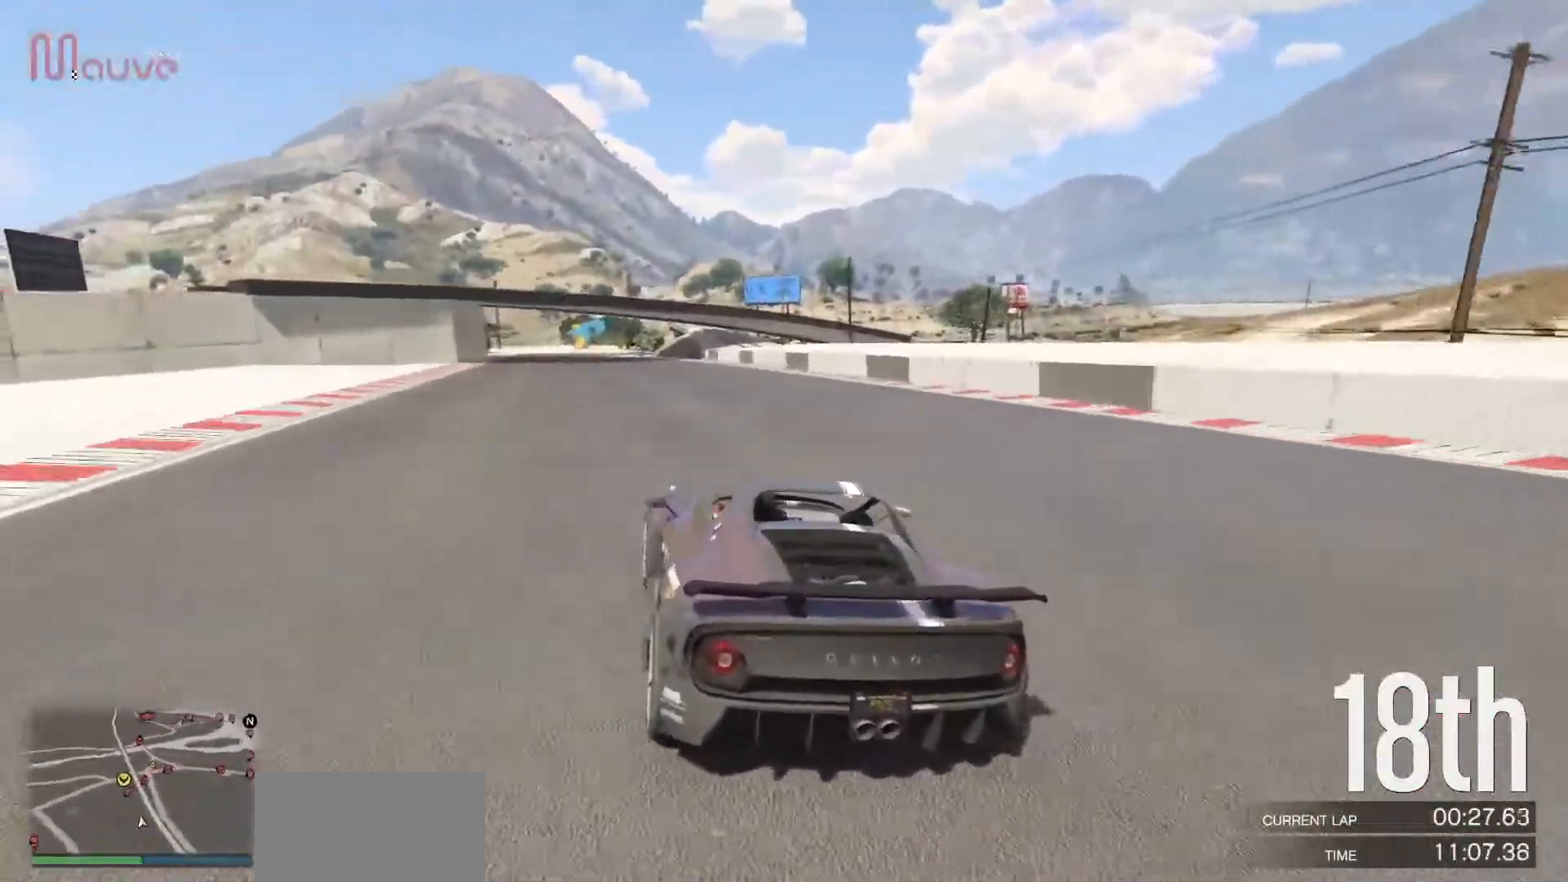
{"buttons": ["R2"], "left_stick": "left", "events": [[100, "left_stick", "center"], [233, "left_stick", "left"], [350, "left_stick", "center"], [450, "left_stick", "left"]]}
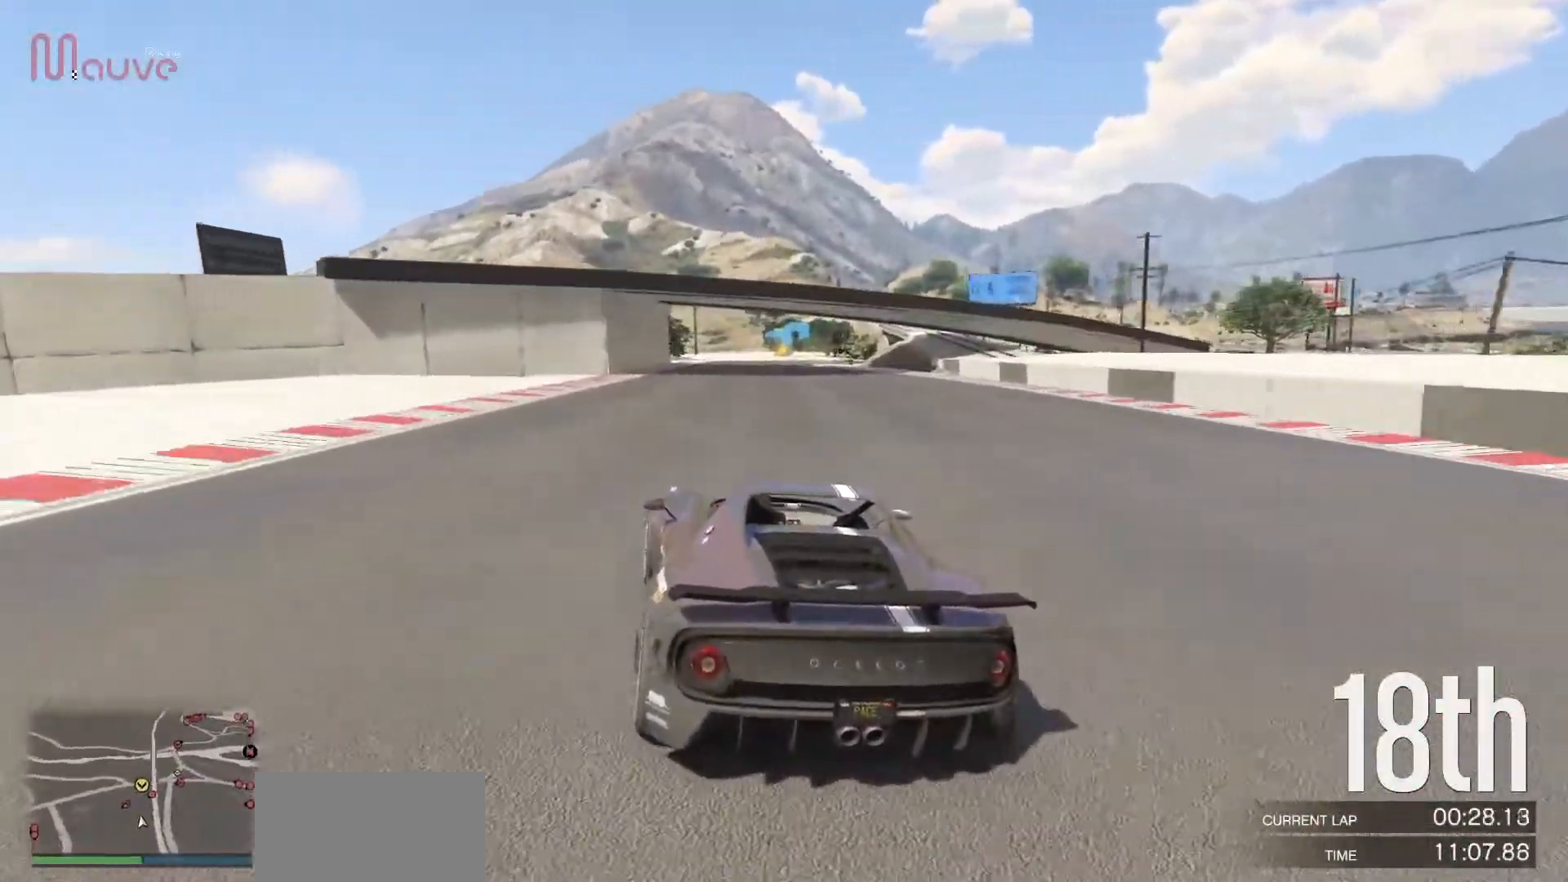
{"buttons": ["R2"], "left_stick": "right", "events": [[50, "left_stick", "center"], [400, "left_stick", "right"]]}
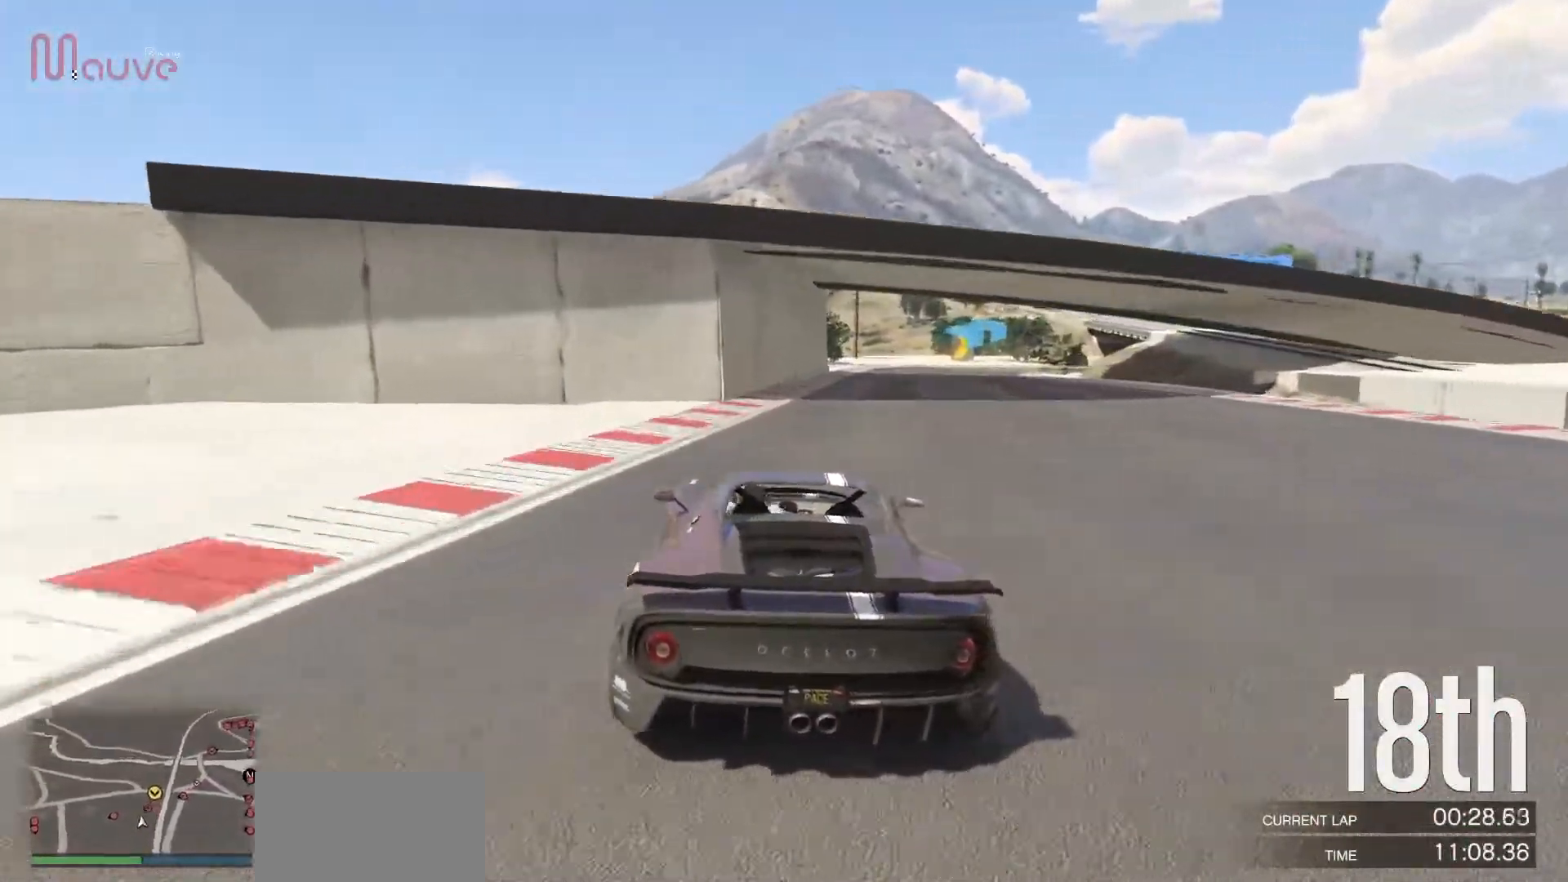
{"buttons": ["R2"], "left_stick": "center", "events": [[83, "left_stick", "center"], [250, "left_stick", "right"], [433, "left_stick", "center"]]}
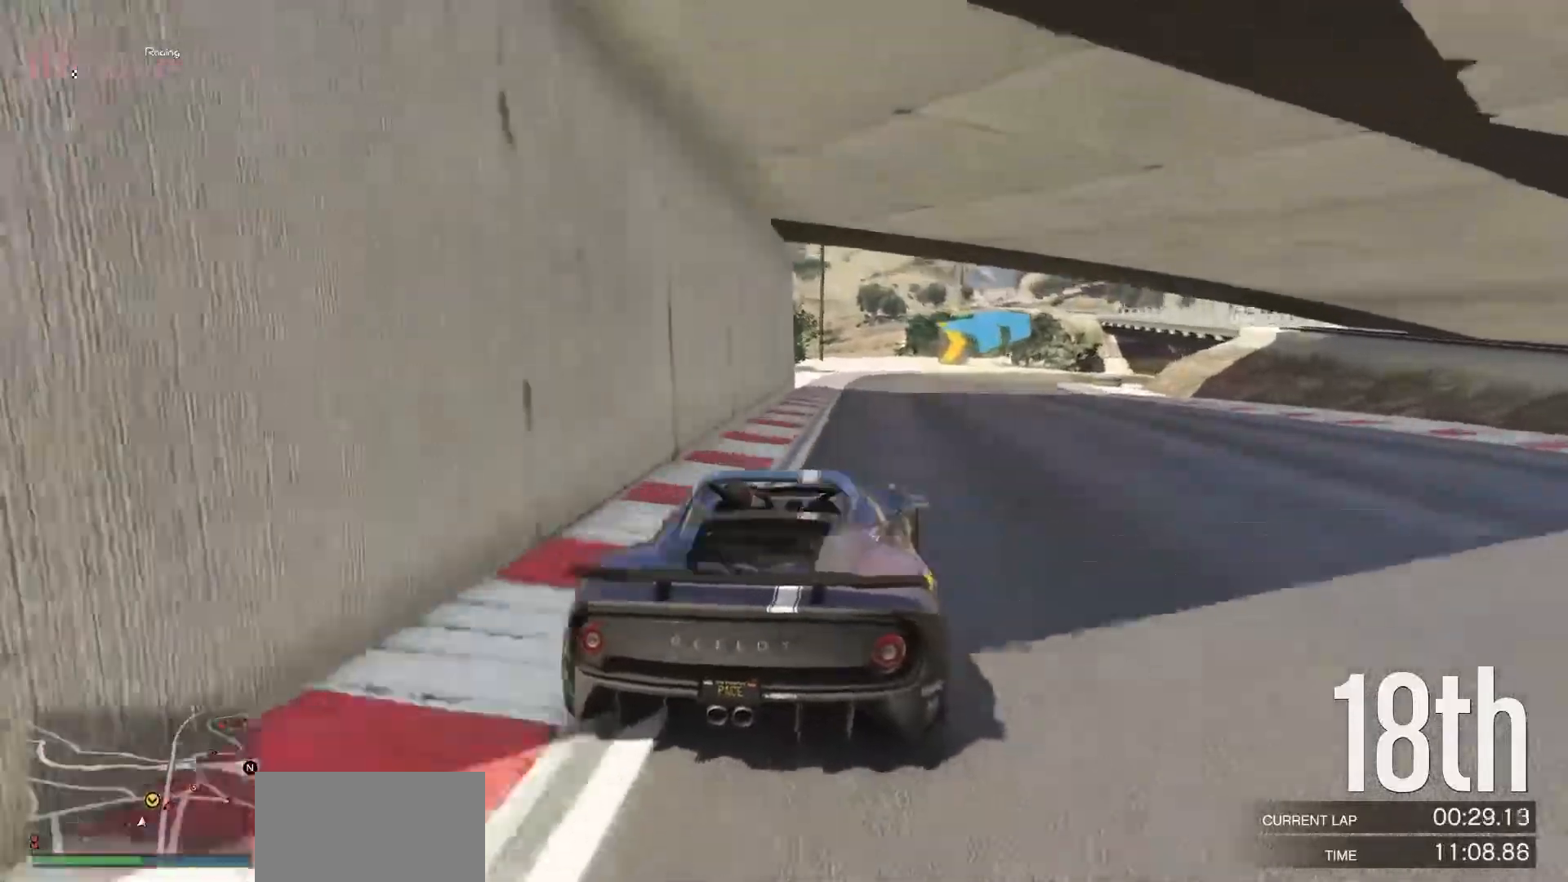
{"buttons": ["R2"], "left_stick": "right", "events": [[117, "left_stick", "right"], [300, "left_stick", "center"], [383, "left_stick", "right"]]}
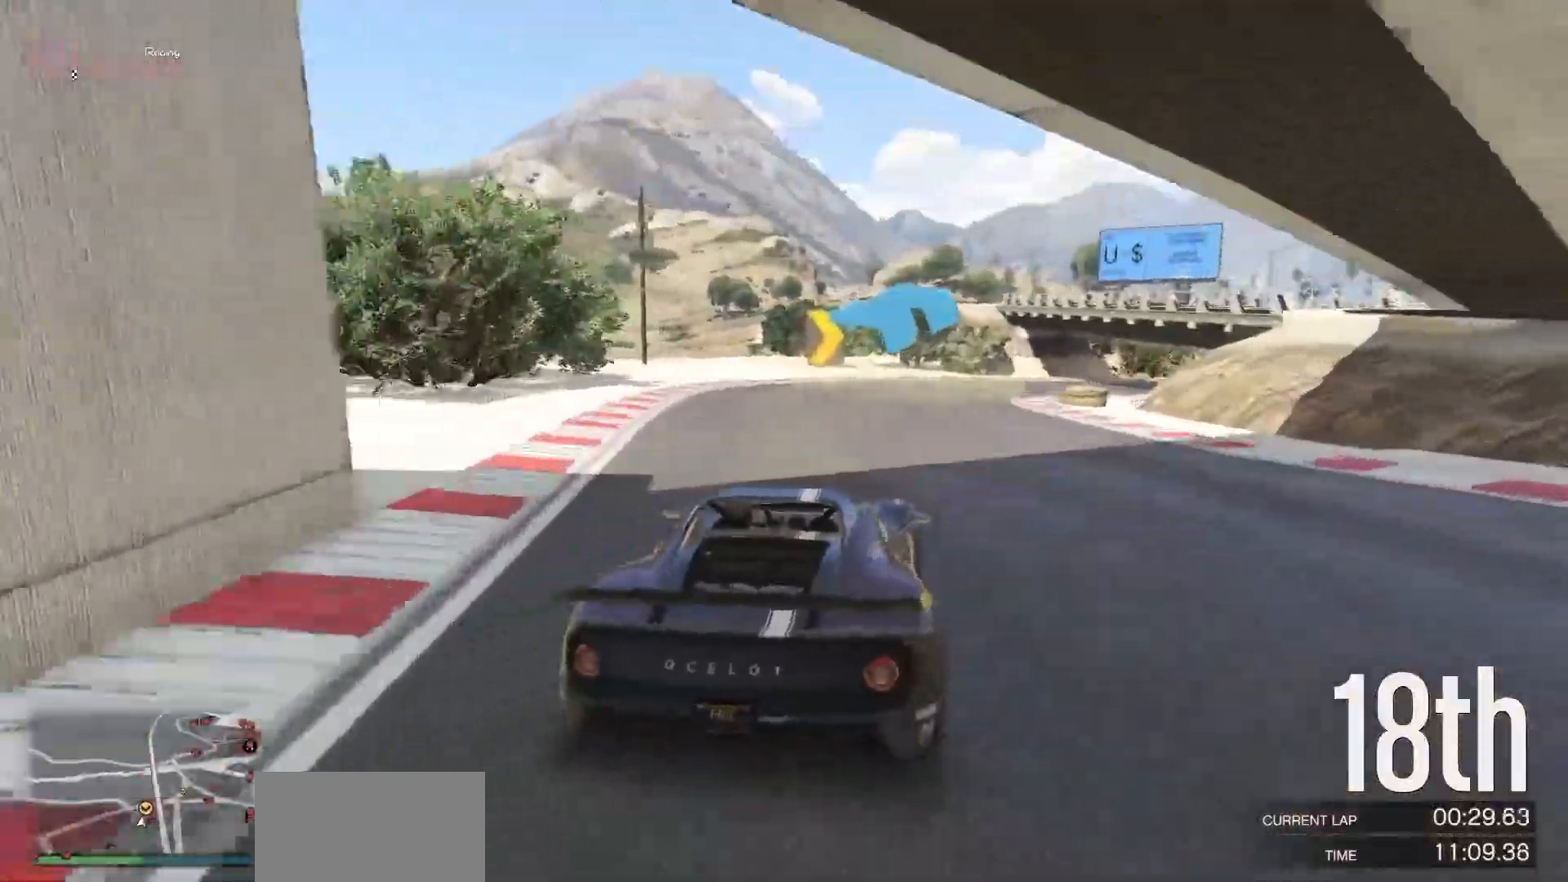
{"buttons": ["R2"], "left_stick": "right", "events": [[50, "R2", "up"], [500, "R2", "down"]]}
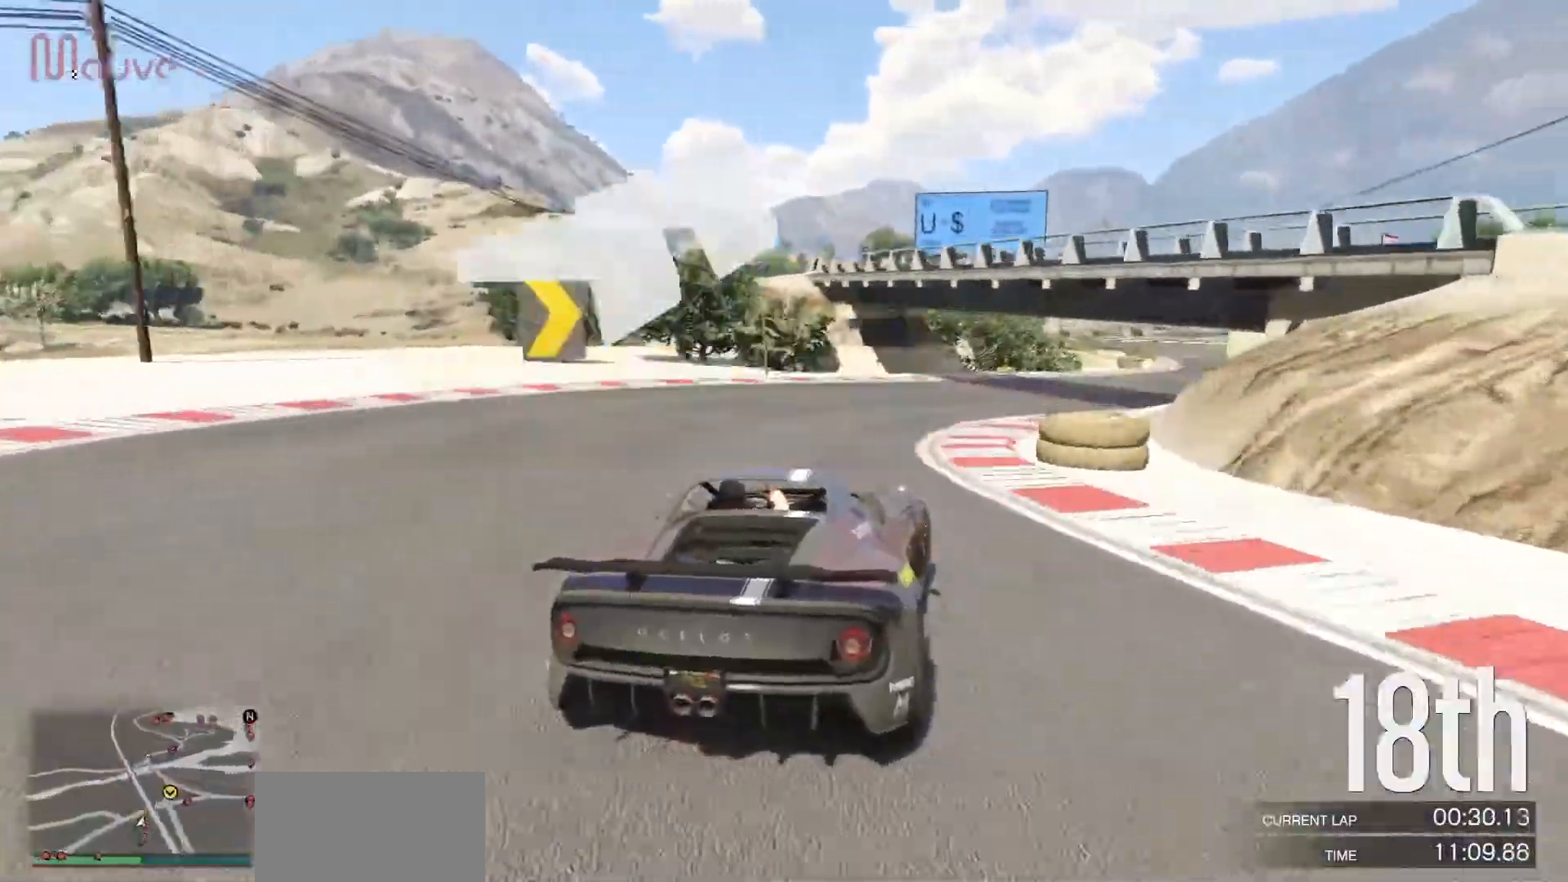
{"buttons": ["R2"], "left_stick": "right", "events": [[300, "left_stick", "center"], [350, "left_stick", "right"]]}